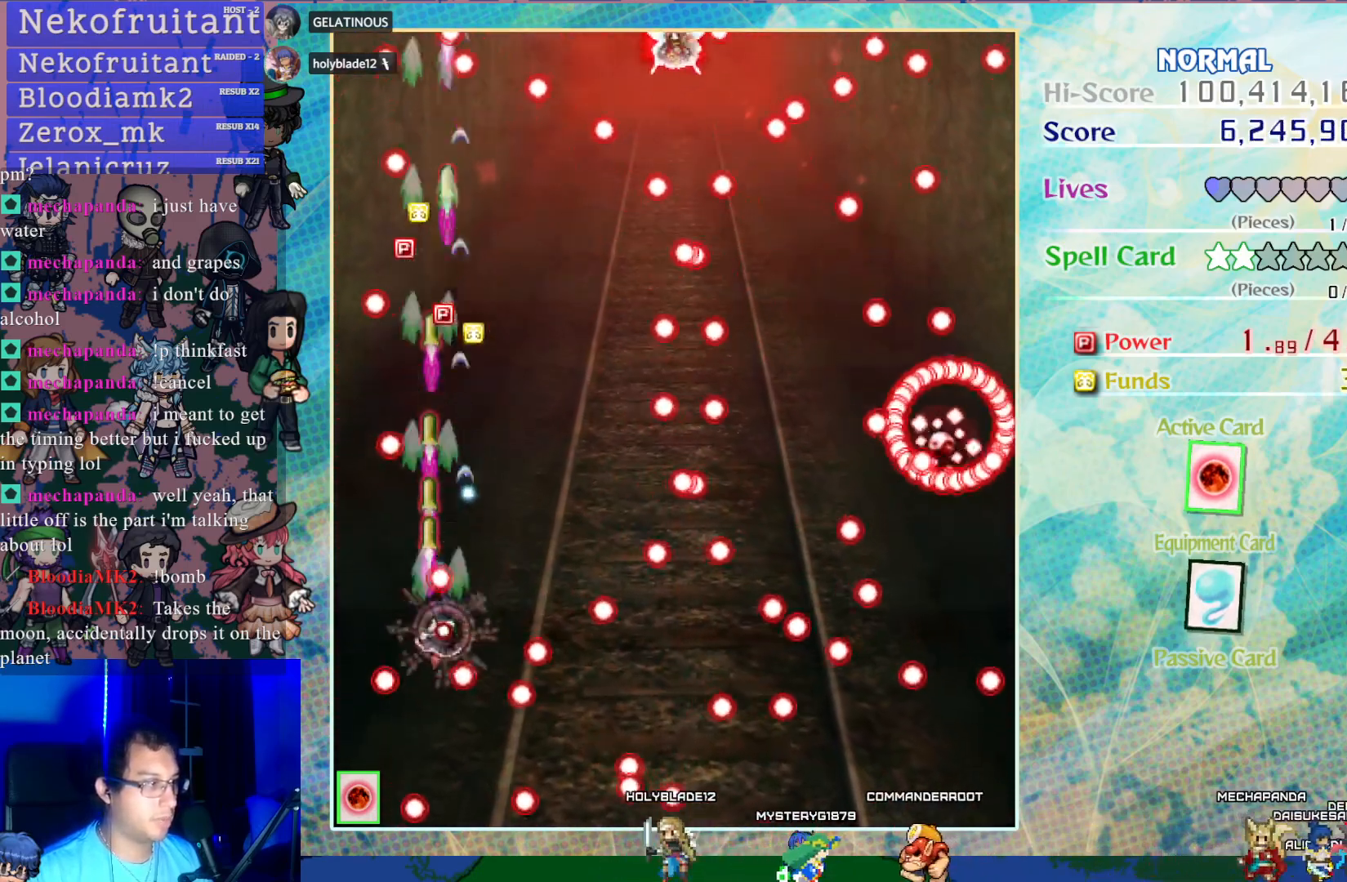
Gameplay with a controller (PlayStation layout); each line is a JSON object with the inputs held at the frame after it. "events" lists button and stick changes between this image and that frame as [ms after this image, input, new state], when the widget could be followed in between. Not read: L3 R3 right_stick.
{"buttons": ["CROSS"], "left_stick": "center", "events": [[100, "DPAD_RIGHT", "up"], [250, "SQUARE", "up"], [267, "DPAD_UP", "down"], [350, "DPAD_UP", "up"]]}
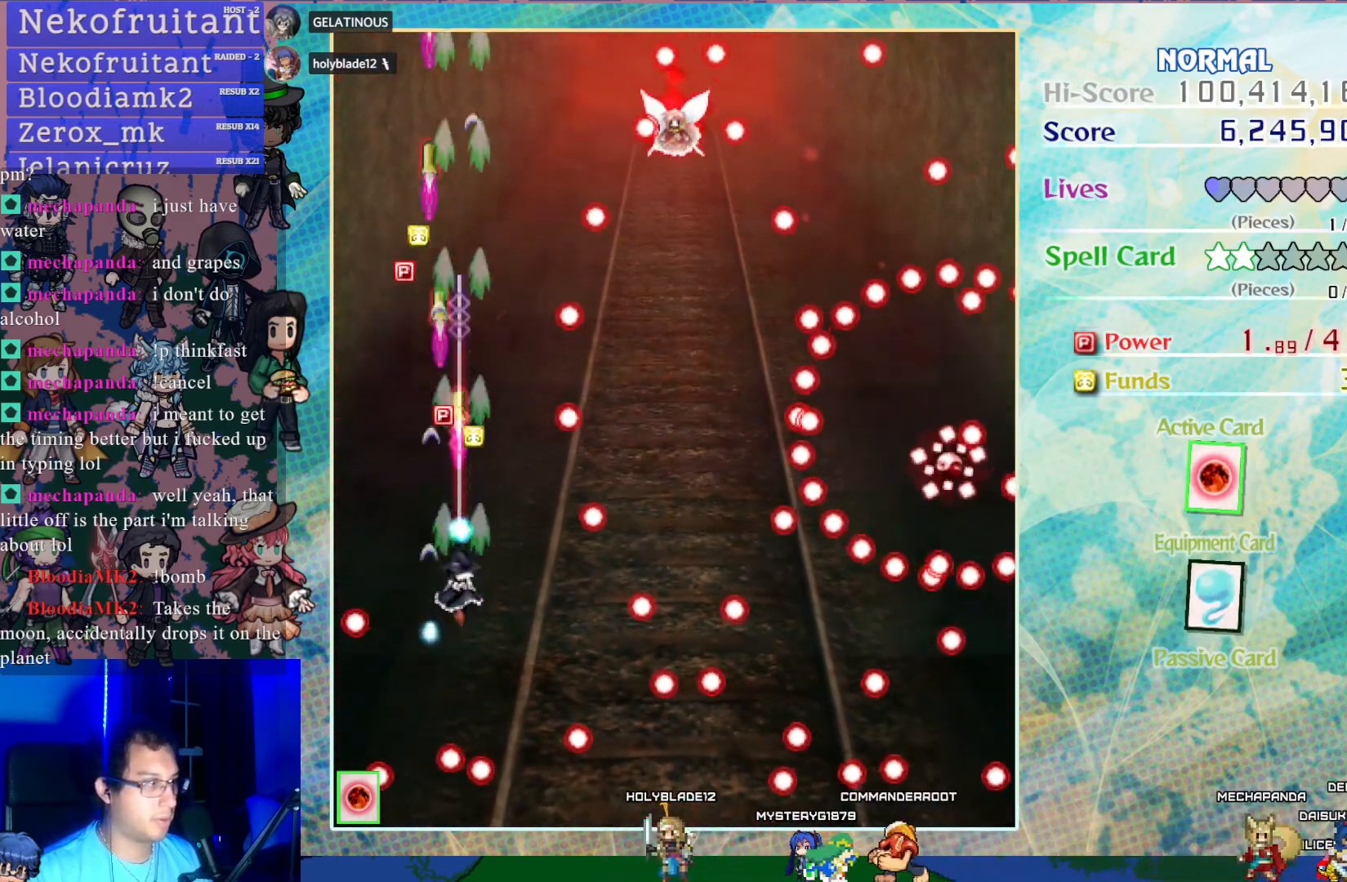
{"buttons": ["CROSS"], "left_stick": "center", "events": [[150, "DPAD_UP", "down"], [267, "DPAD_UP", "up"]]}
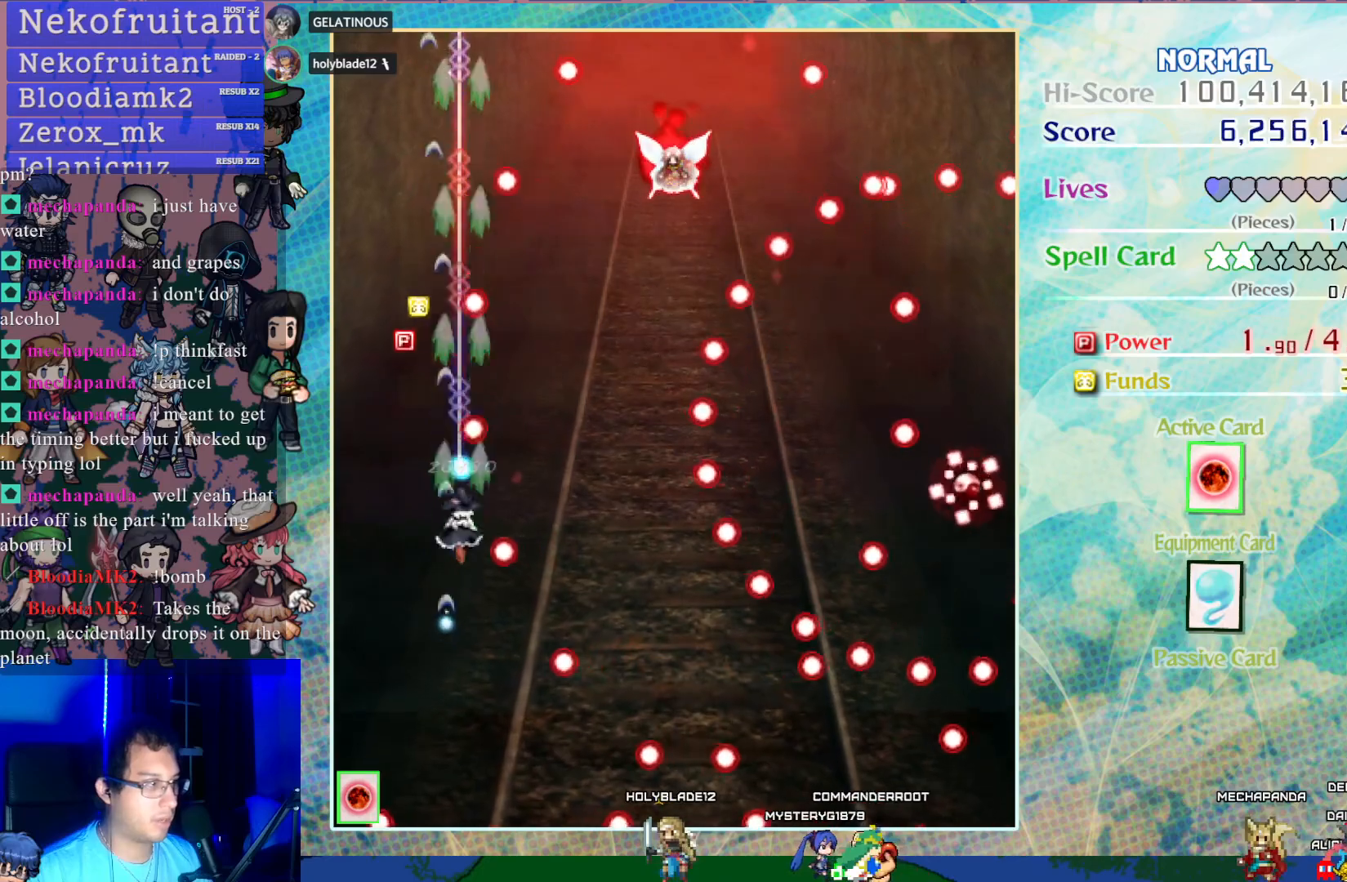
{"buttons": ["CROSS", "DPAD_LEFT"], "left_stick": "center", "events": [[33, "DPAD_RIGHT", "down"], [200, "DPAD_RIGHT", "up"], [400, "DPAD_LEFT", "down"]]}
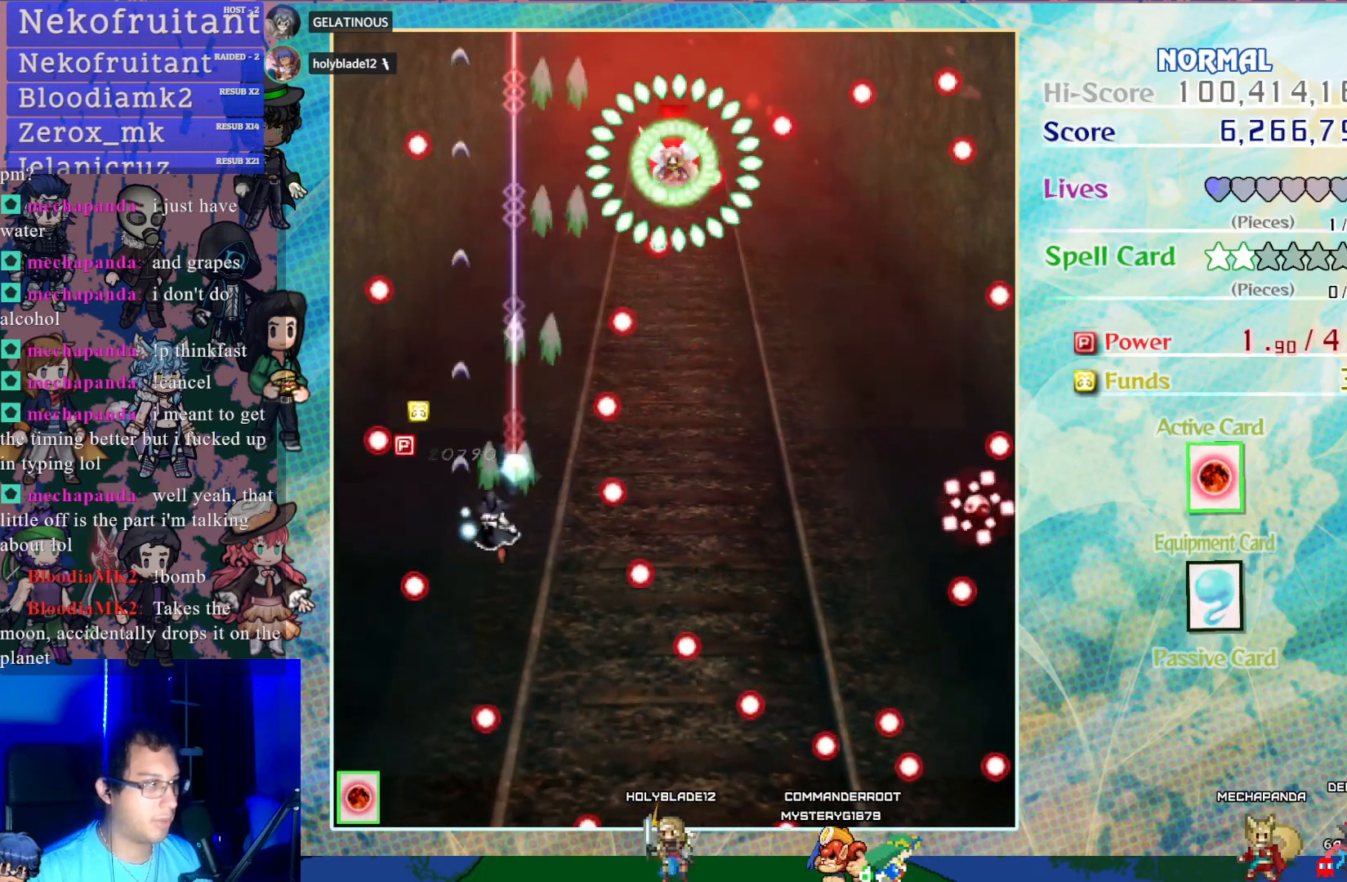
{"buttons": ["CROSS"], "left_stick": "center", "events": [[17, "DPAD_LEFT", "up"], [217, "DPAD_LEFT", "down"], [333, "DPAD_DOWN", "down"], [350, "DPAD_LEFT", "up"], [467, "DPAD_DOWN", "up"], [467, "DPAD_RIGHT", "down"], [500, "DPAD_RIGHT", "up"]]}
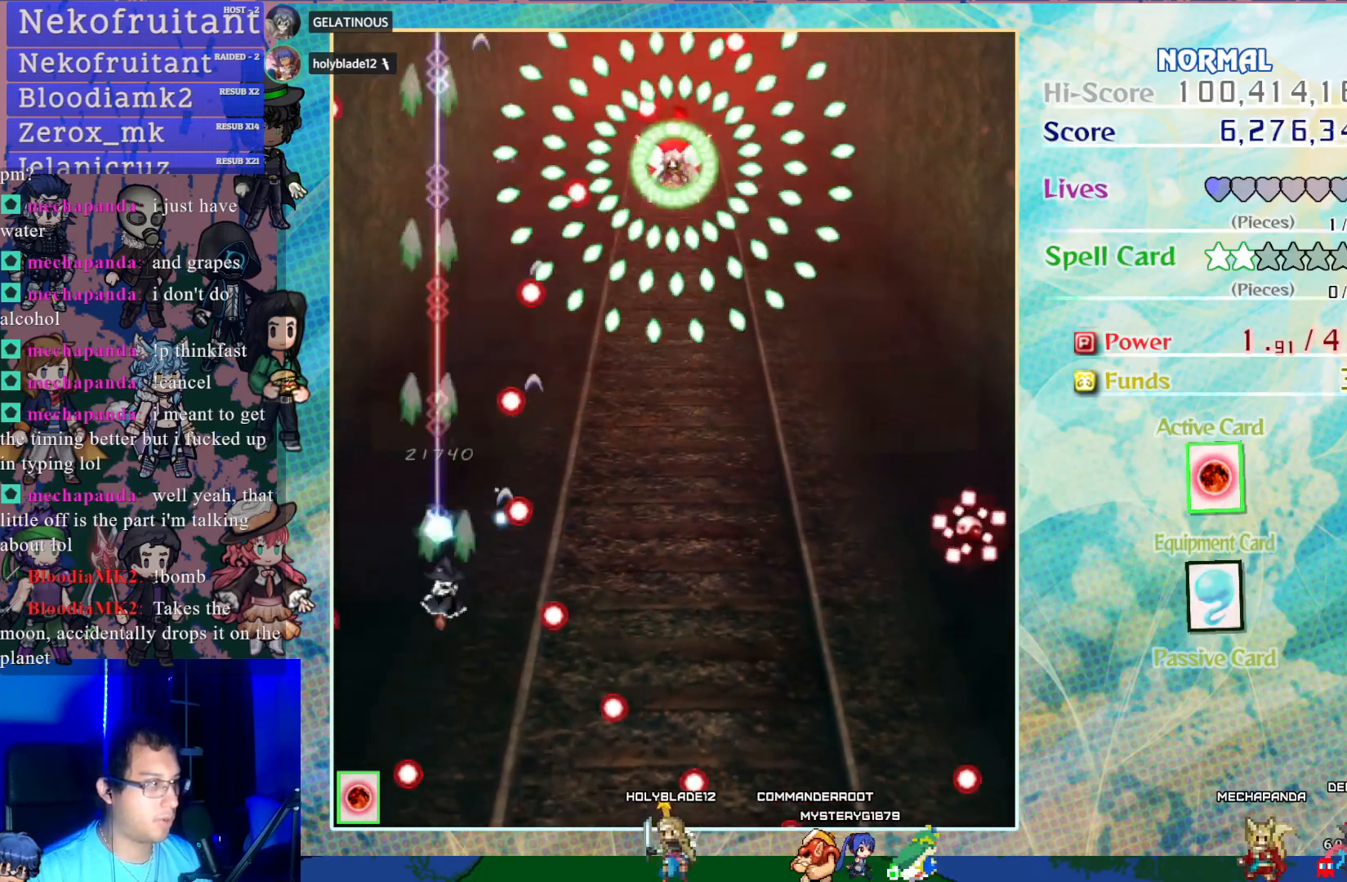
{"buttons": ["CROSS", "DPAD_RIGHT"], "left_stick": "center", "events": [[217, "DPAD_RIGHT", "down"]]}
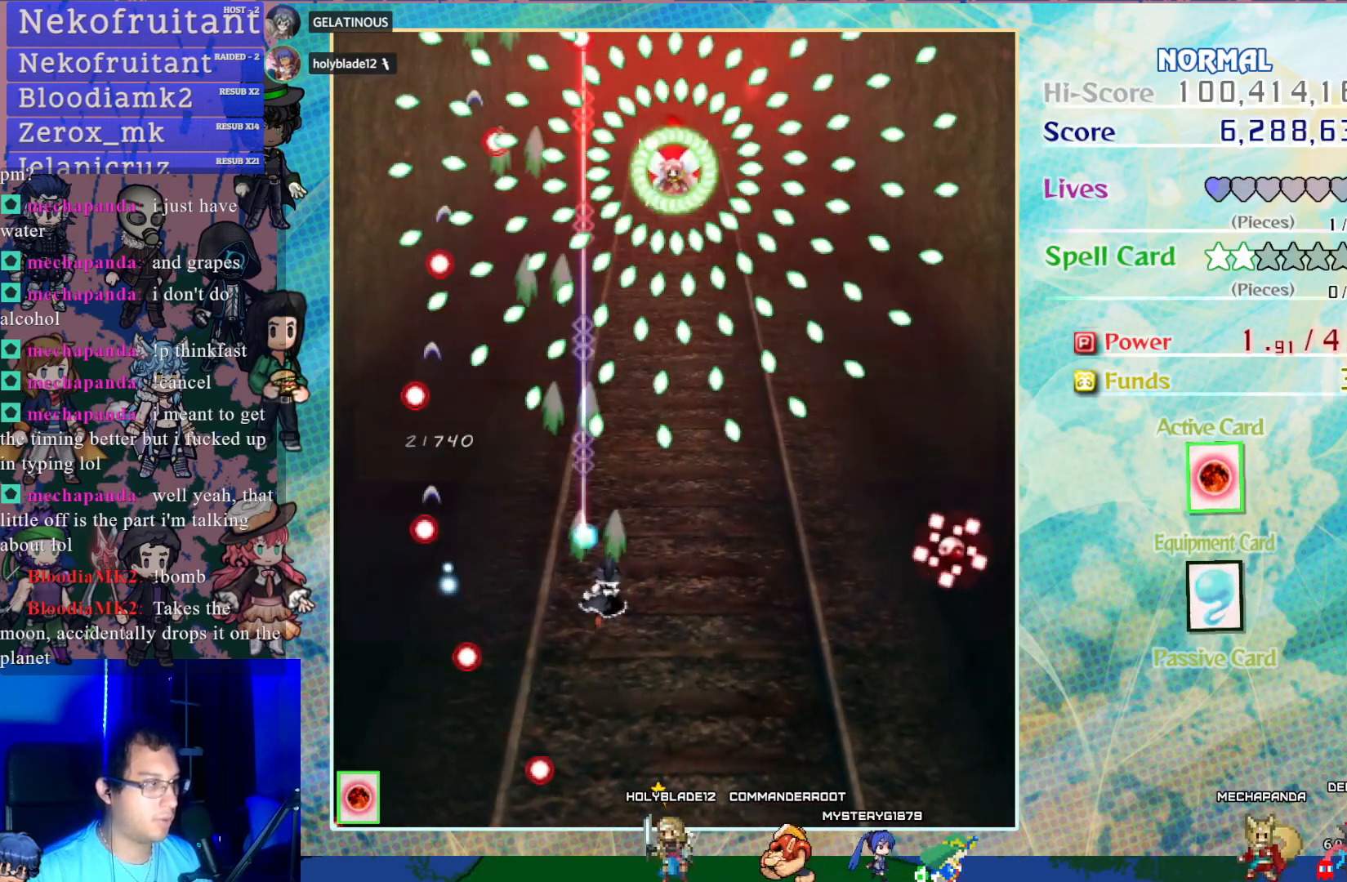
{"buttons": ["CROSS", "SQUARE"], "left_stick": "center", "events": [[50, "DPAD_DOWN", "down"], [100, "DPAD_RIGHT", "up"], [183, "SQUARE", "down"], [217, "DPAD_DOWN", "up"], [350, "DPAD_RIGHT", "down"], [450, "DPAD_RIGHT", "up"]]}
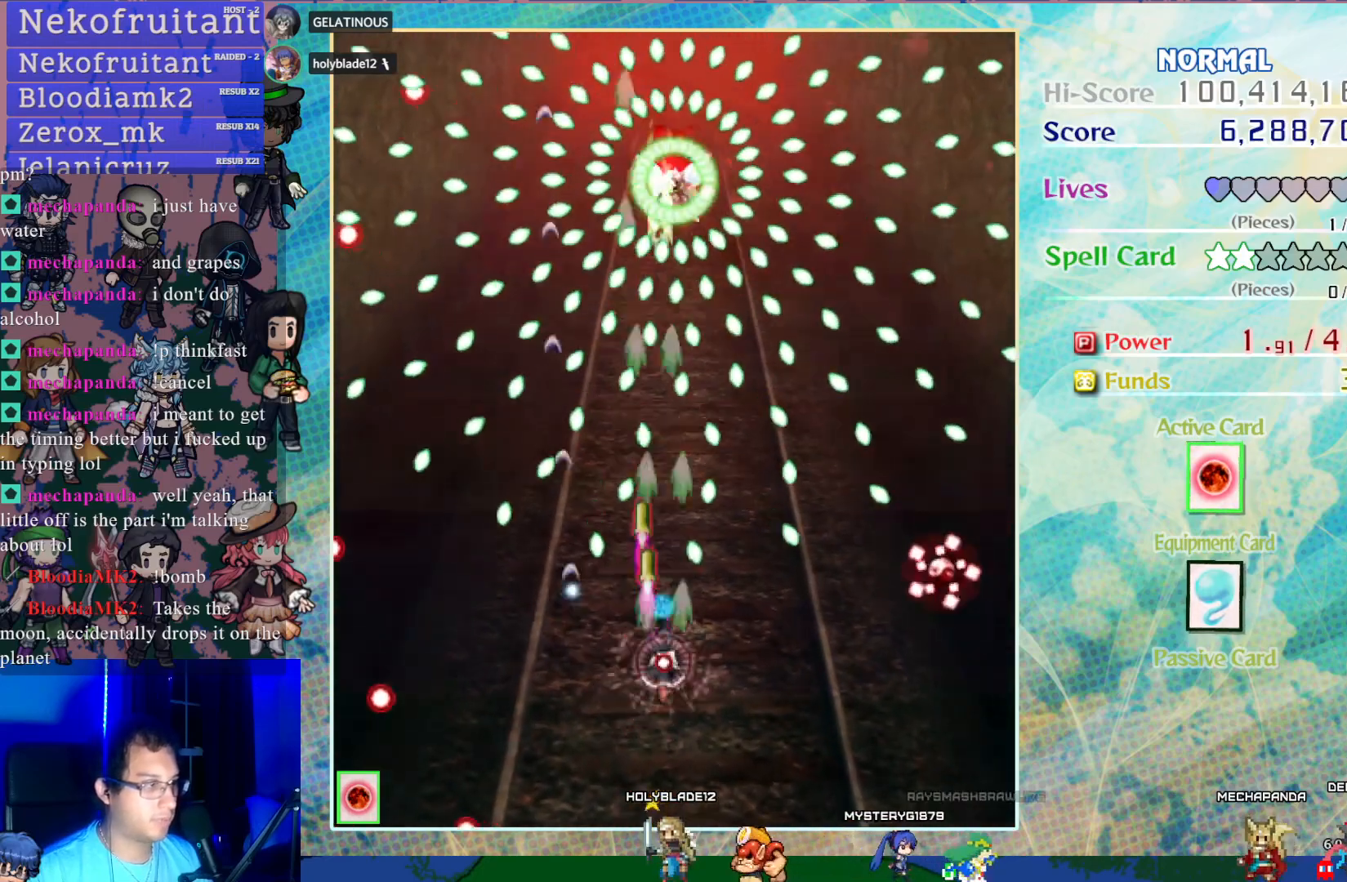
{"buttons": ["CROSS", "SQUARE", "DPAD_LEFT"], "left_stick": "center", "events": [[417, "DPAD_LEFT", "down"]]}
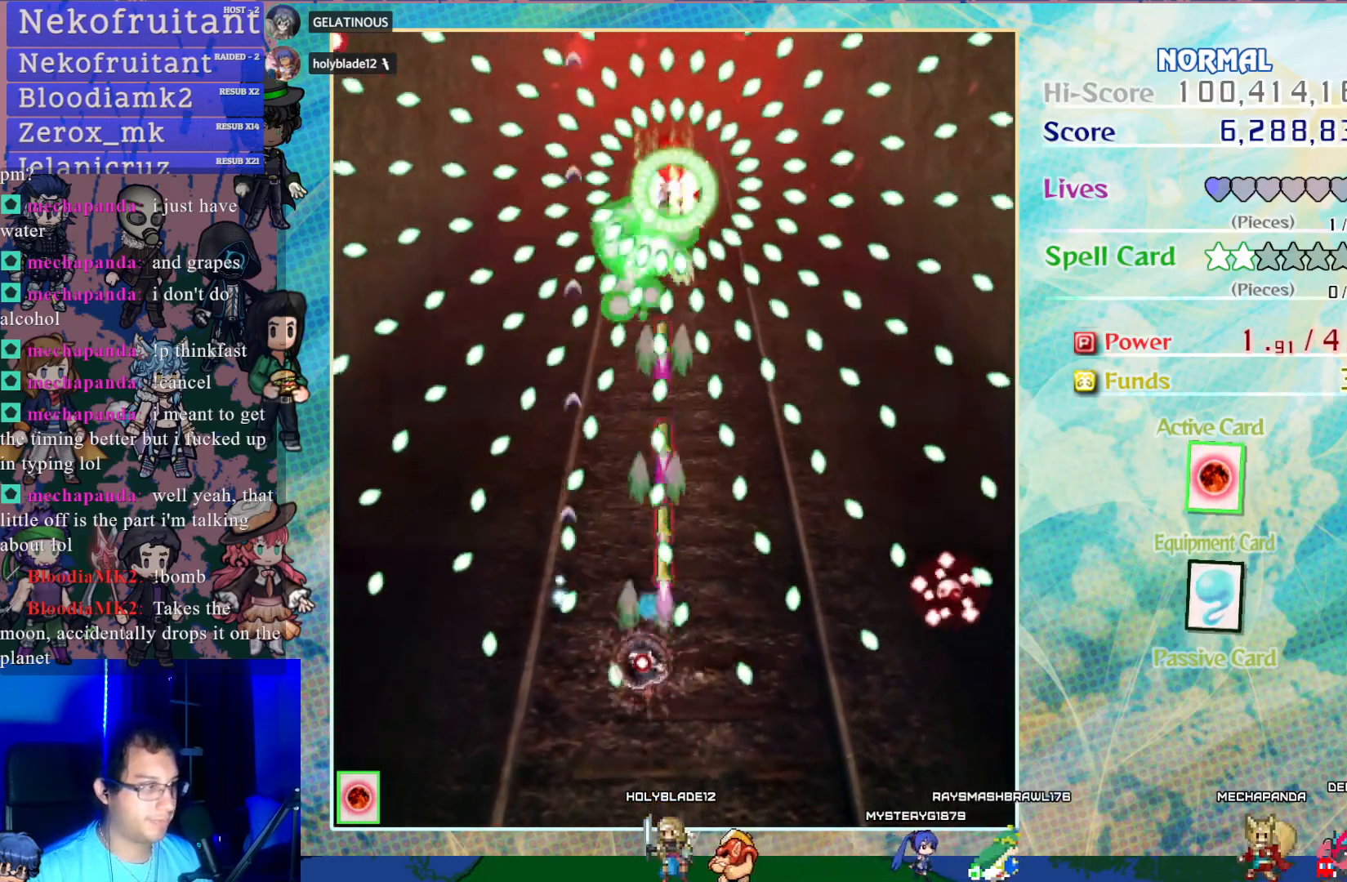
{"buttons": ["CROSS", "SQUARE"], "left_stick": "center", "events": [[17, "DPAD_LEFT", "up"], [400, "DPAD_RIGHT", "down"], [450, "DPAD_RIGHT", "up"]]}
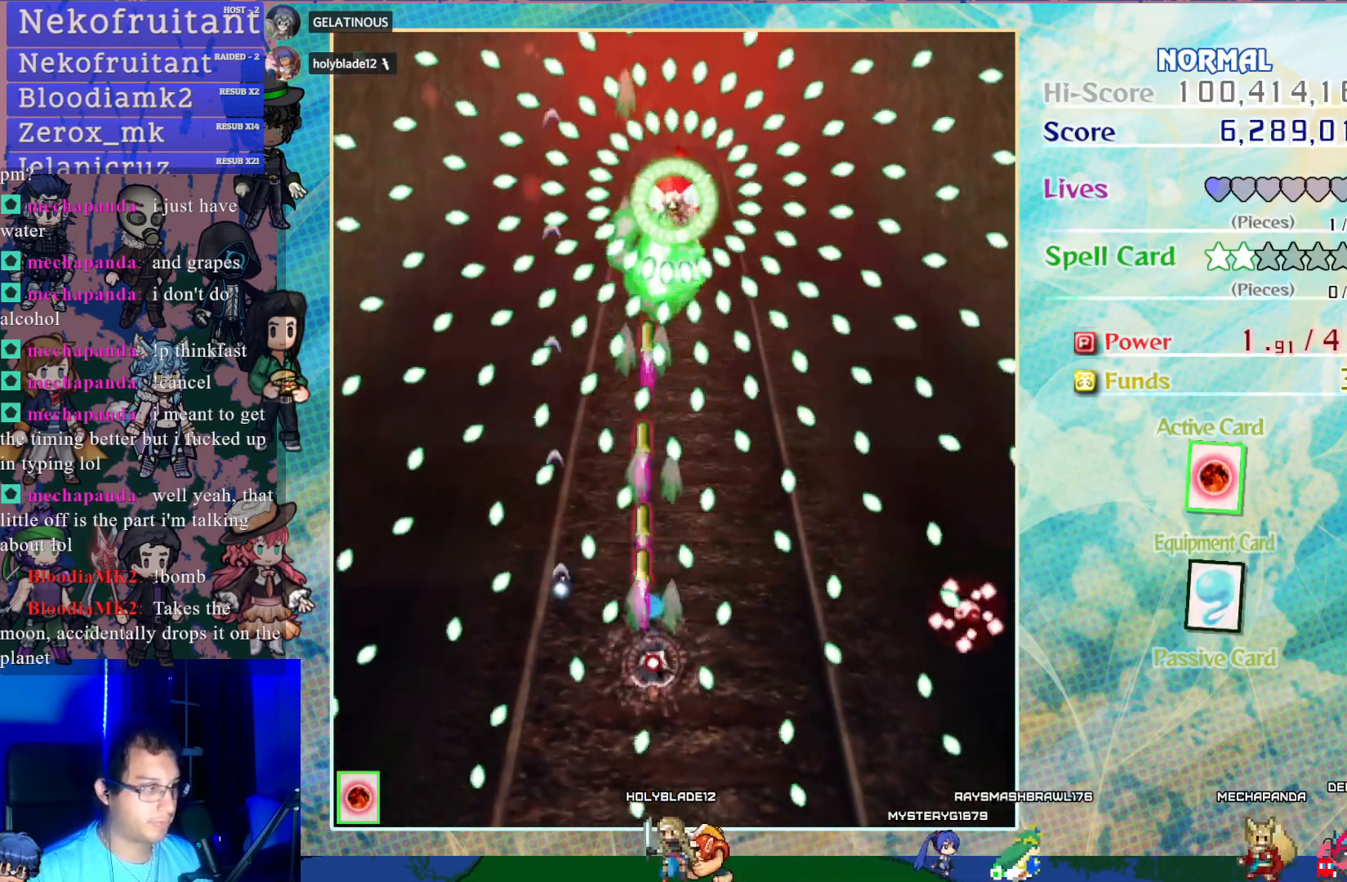
{"buttons": ["CROSS", "SQUARE", "DPAD_UP", "DPAD_LEFT"], "left_stick": "center", "events": [[417, "DPAD_UP", "down"], [483, "DPAD_LEFT", "down"]]}
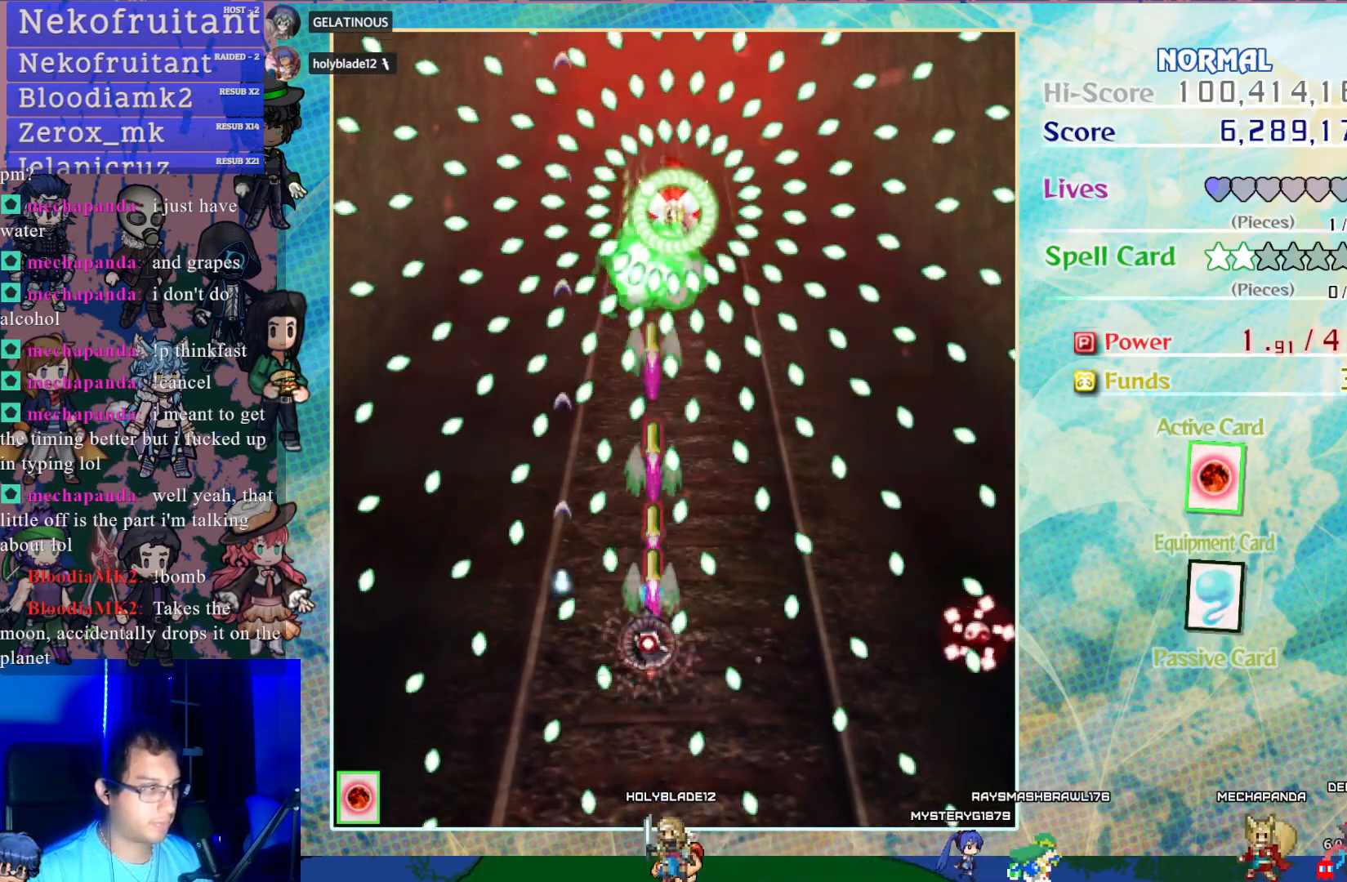
{"buttons": ["CROSS", "SQUARE"], "left_stick": "center", "events": [[50, "DPAD_LEFT", "up"], [67, "DPAD_UP", "up"], [183, "DPAD_RIGHT", "down"], [267, "DPAD_DOWN", "down"], [417, "DPAD_DOWN", "up"], [417, "DPAD_RIGHT", "up"]]}
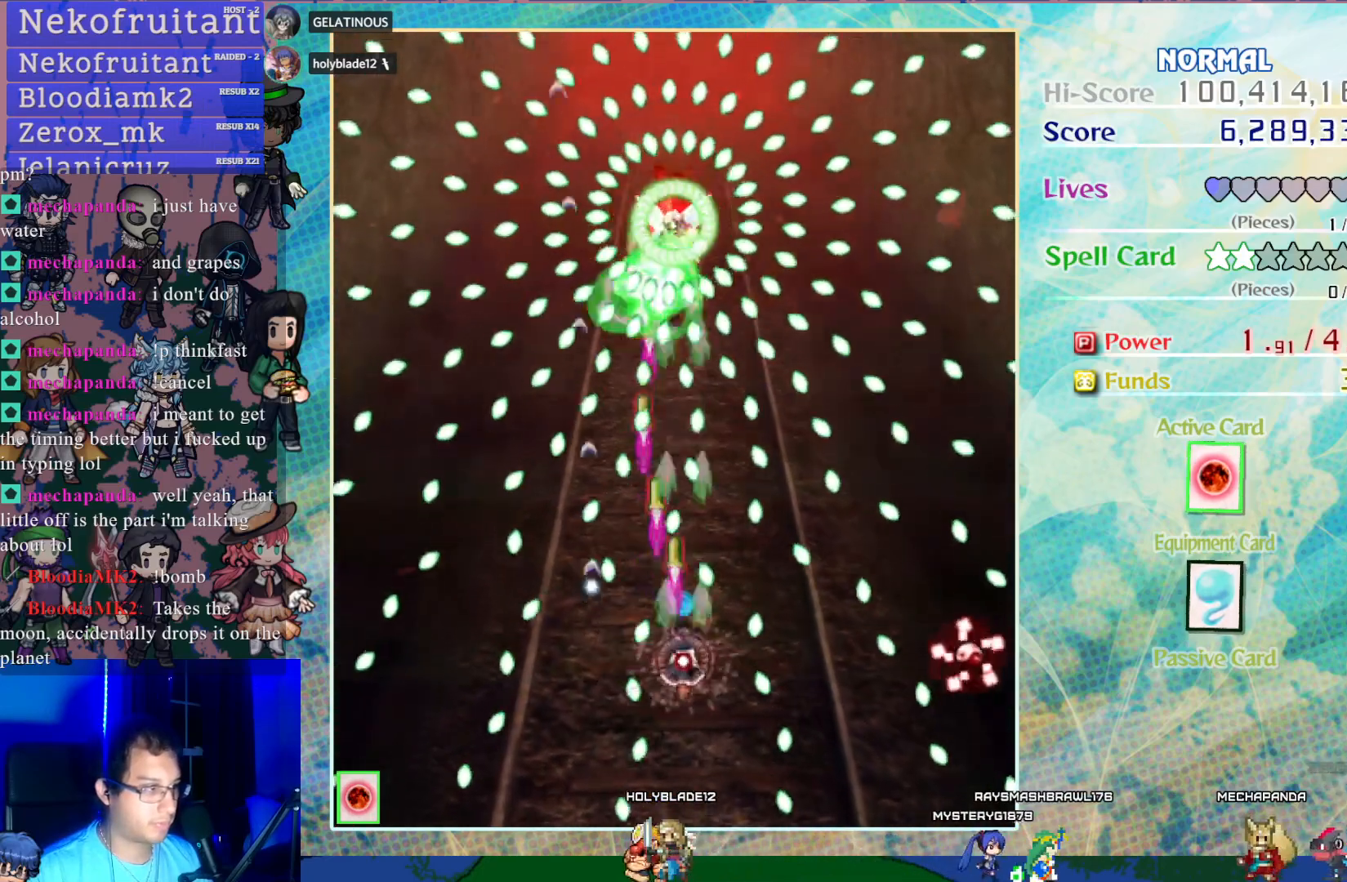
{"buttons": ["CROSS", "SQUARE"], "left_stick": "center", "events": []}
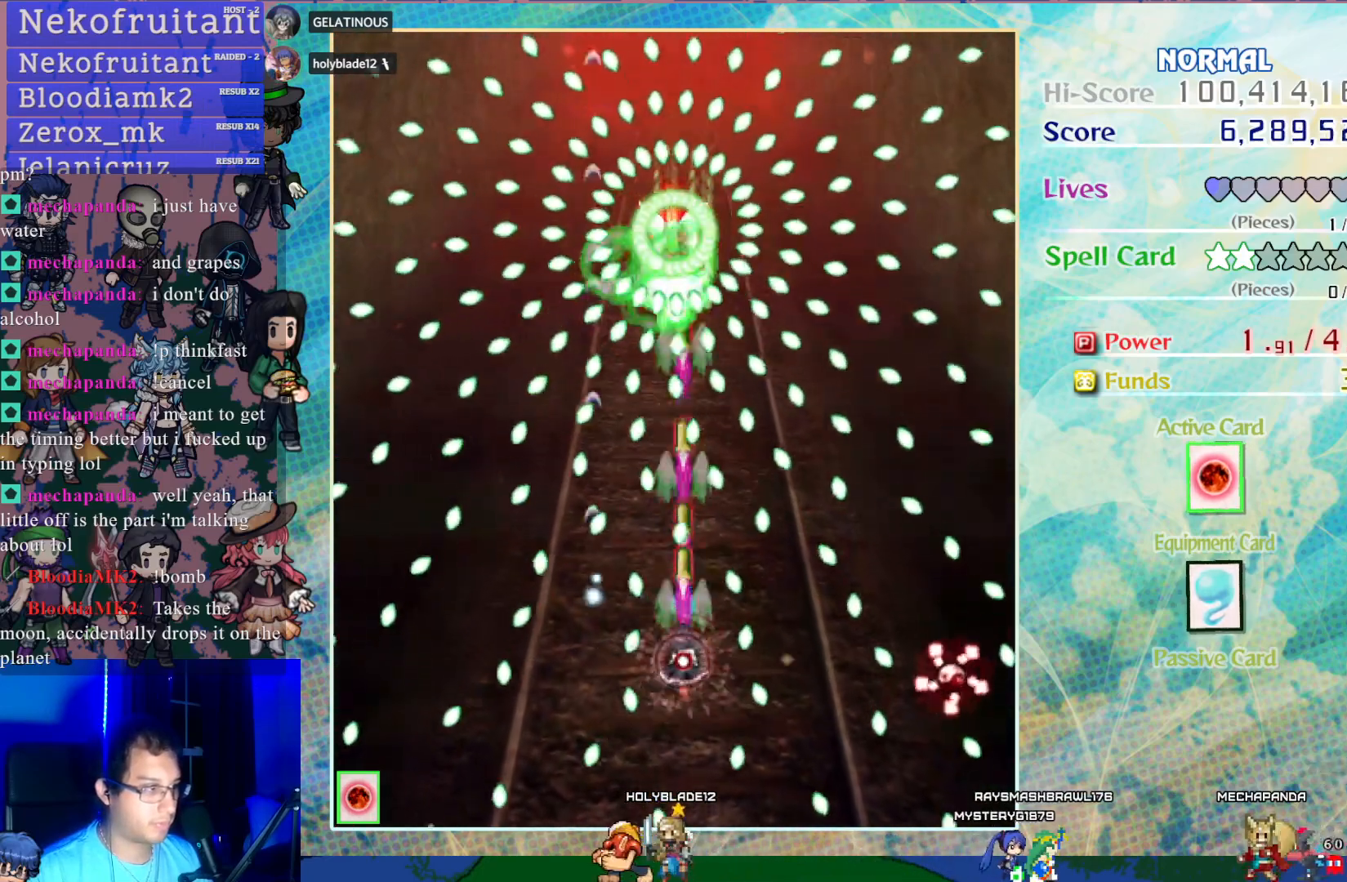
{"buttons": ["CROSS", "SQUARE", "DPAD_LEFT"], "left_stick": "center", "events": [[467, "DPAD_LEFT", "down"]]}
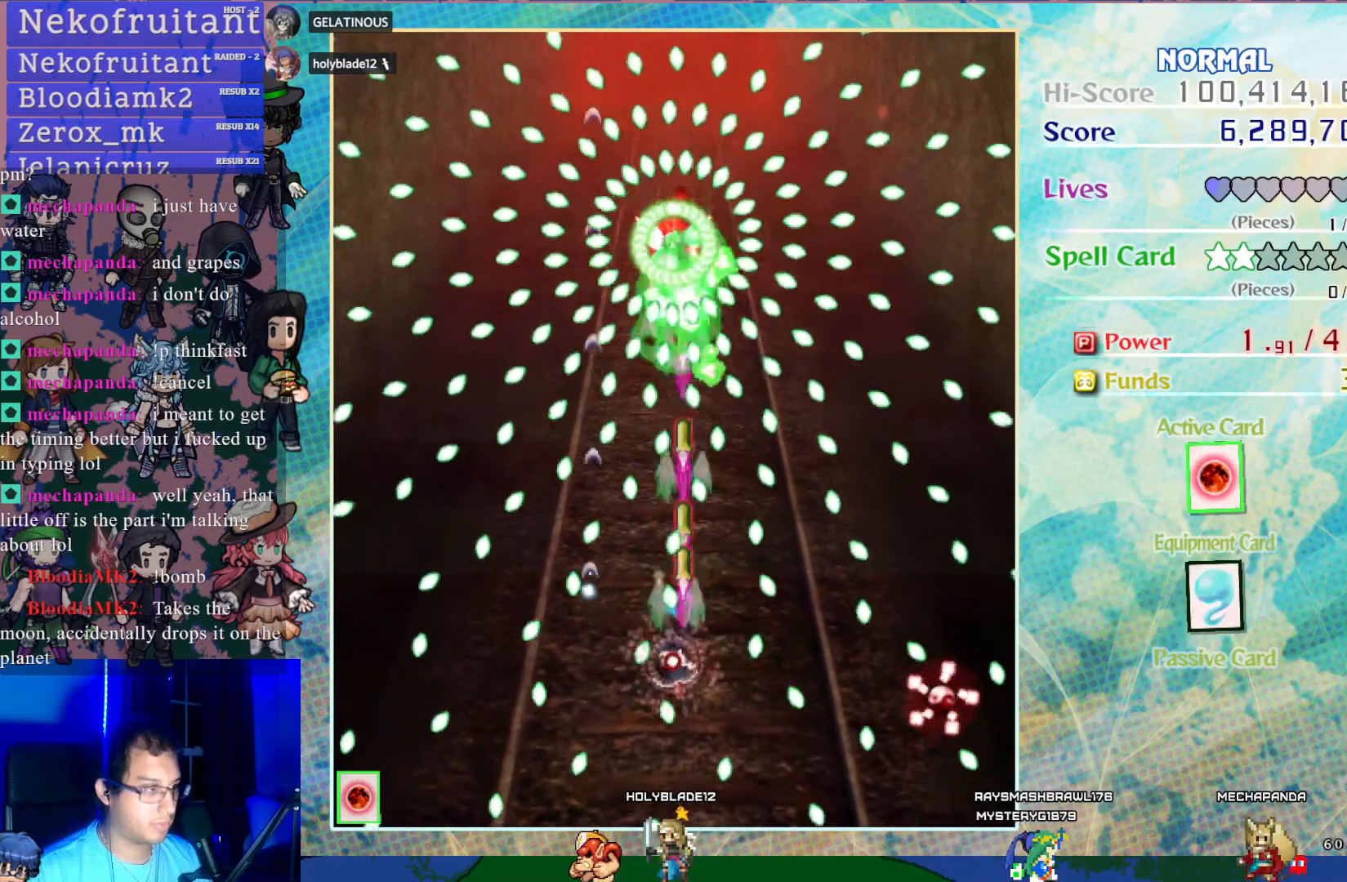
{"buttons": ["CROSS", "SQUARE"], "left_stick": "center", "events": [[100, "DPAD_DOWN", "down"], [133, "DPAD_DOWN", "up"], [133, "DPAD_LEFT", "up"], [350, "DPAD_RIGHT", "down"], [500, "DPAD_RIGHT", "up"]]}
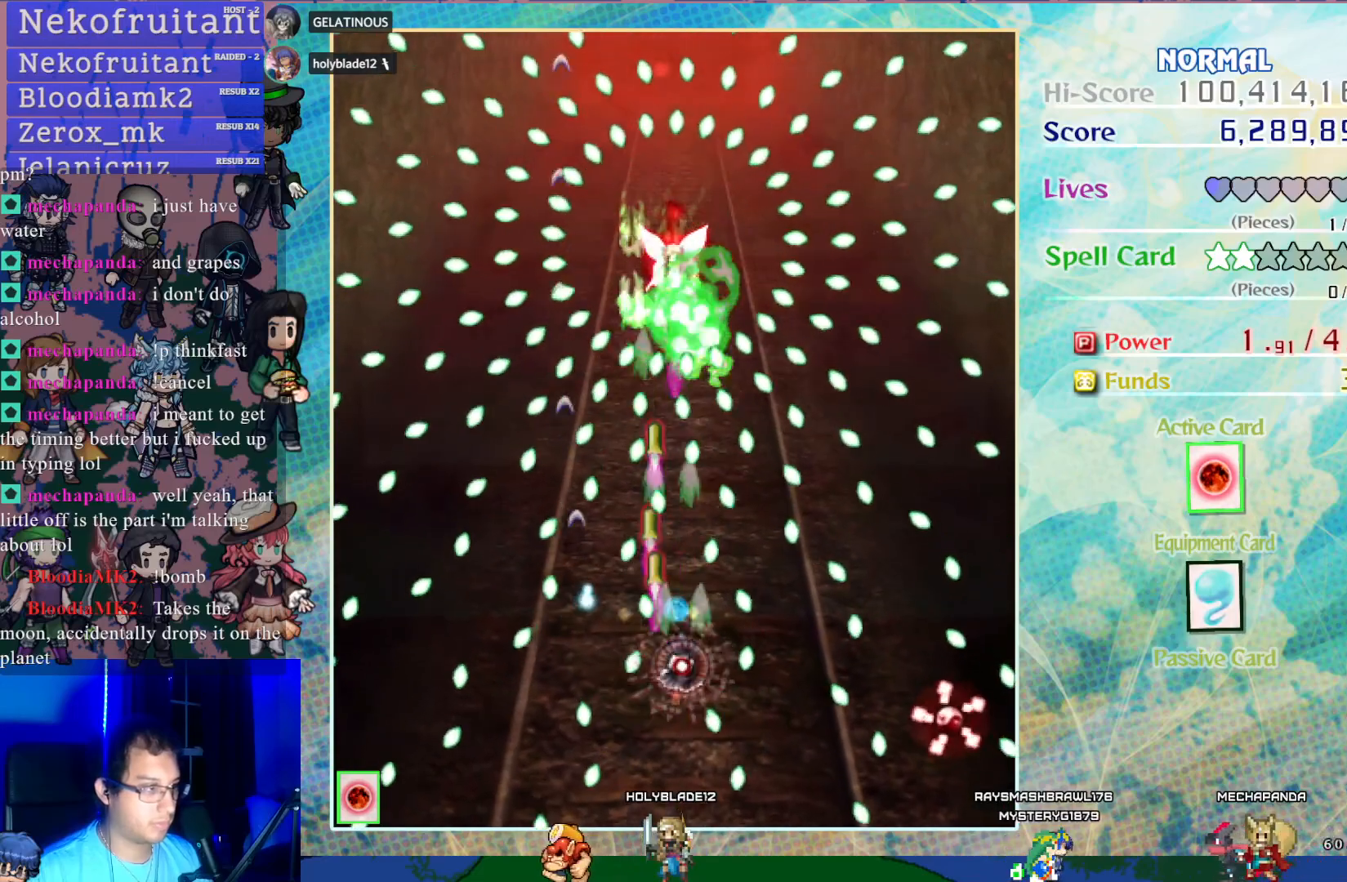
{"buttons": ["CROSS", "SQUARE", "DPAD_DOWN", "DPAD_LEFT"], "left_stick": "center", "events": [[250, "DPAD_RIGHT", "down"], [350, "DPAD_RIGHT", "up"], [367, "DPAD_LEFT", "down"], [417, "DPAD_DOWN", "down"]]}
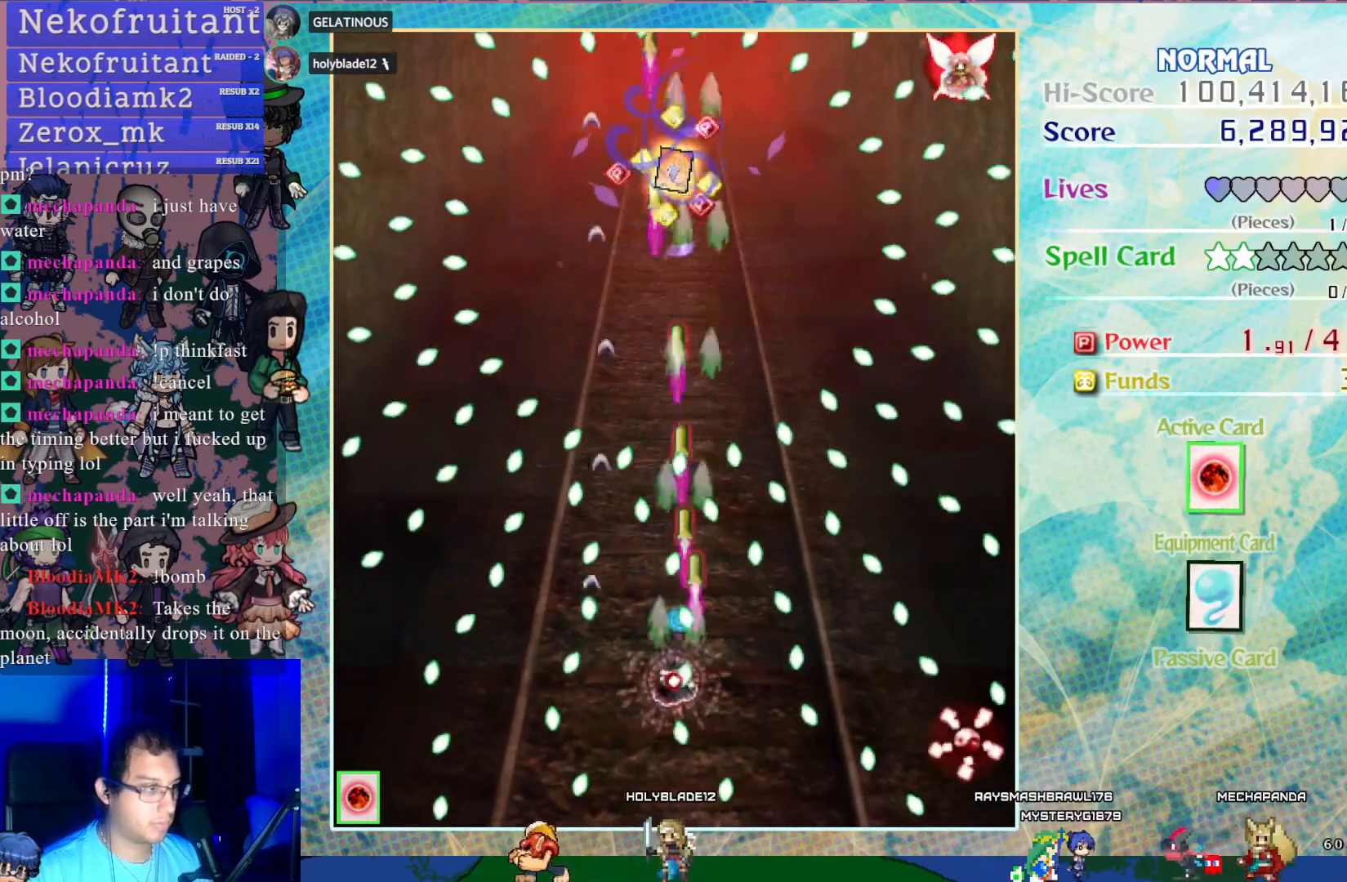
{"buttons": ["CROSS", "SQUARE", "DPAD_RIGHT"], "left_stick": "center", "events": [[150, "DPAD_LEFT", "up"], [167, "DPAD_LEFT", "down"], [200, "DPAD_DOWN", "up"], [283, "DPAD_LEFT", "up"], [383, "DPAD_UP", "down"], [400, "DPAD_RIGHT", "down"], [467, "DPAD_UP", "up"]]}
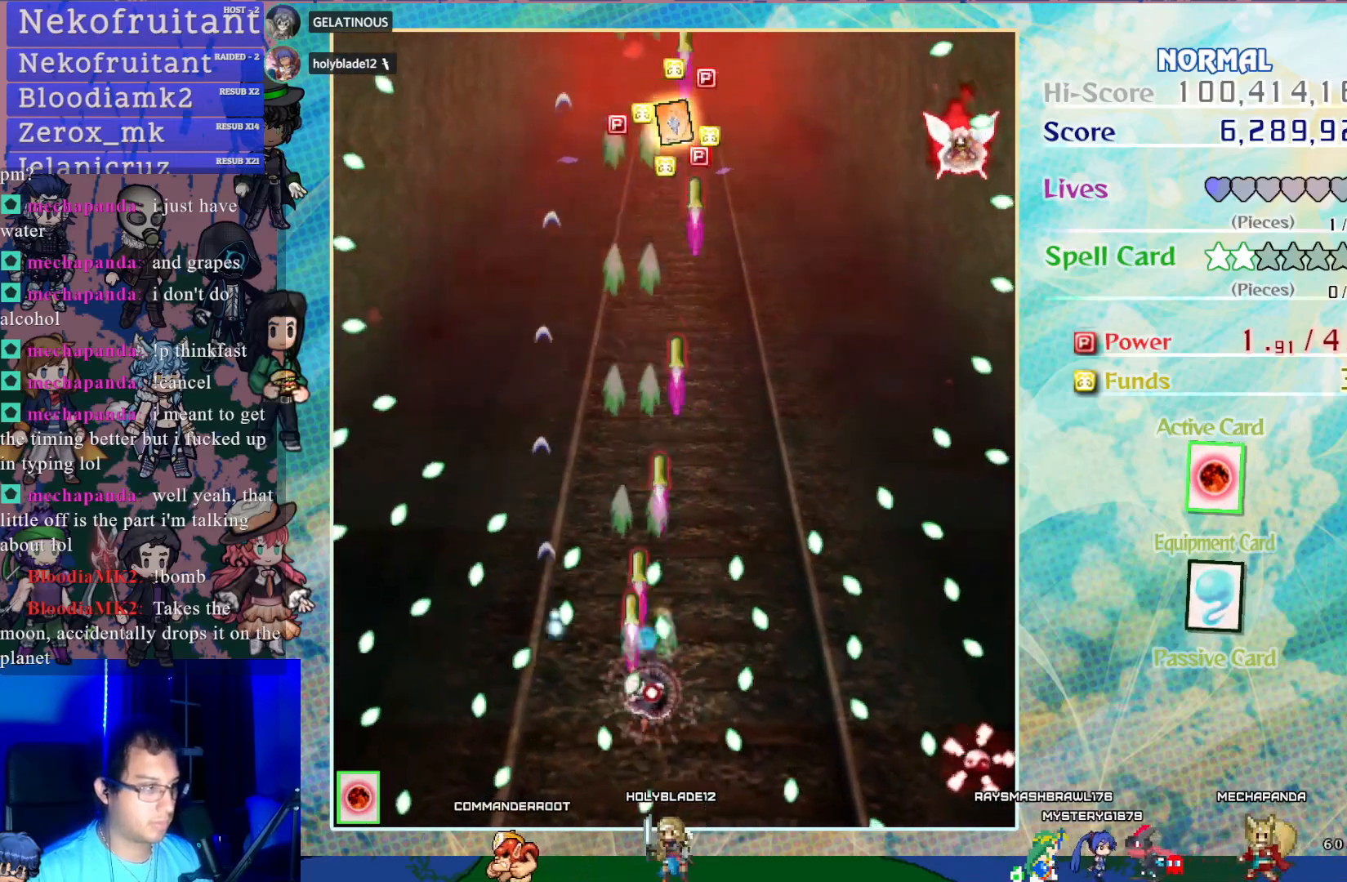
{"buttons": ["CROSS", "SQUARE", "DPAD_RIGHT"], "left_stick": "center", "events": [[117, "DPAD_RIGHT", "up"], [217, "DPAD_LEFT", "down"], [350, "DPAD_LEFT", "up"], [417, "DPAD_RIGHT", "down"]]}
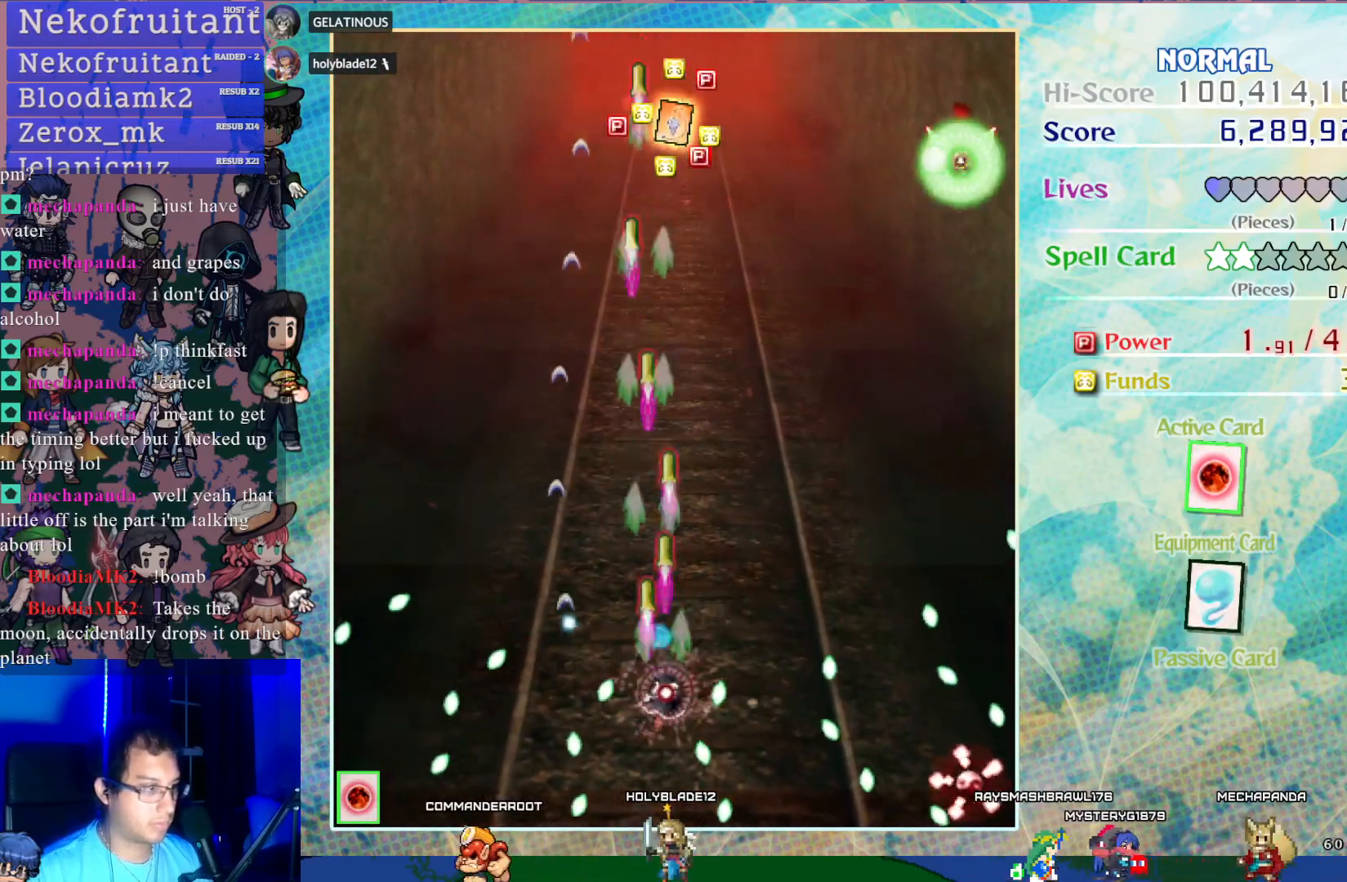
{"buttons": ["CROSS", "DPAD_UP"], "left_stick": "center", "events": [[17, "DPAD_UP", "down"], [33, "DPAD_RIGHT", "up"], [67, "SQUARE", "up"]]}
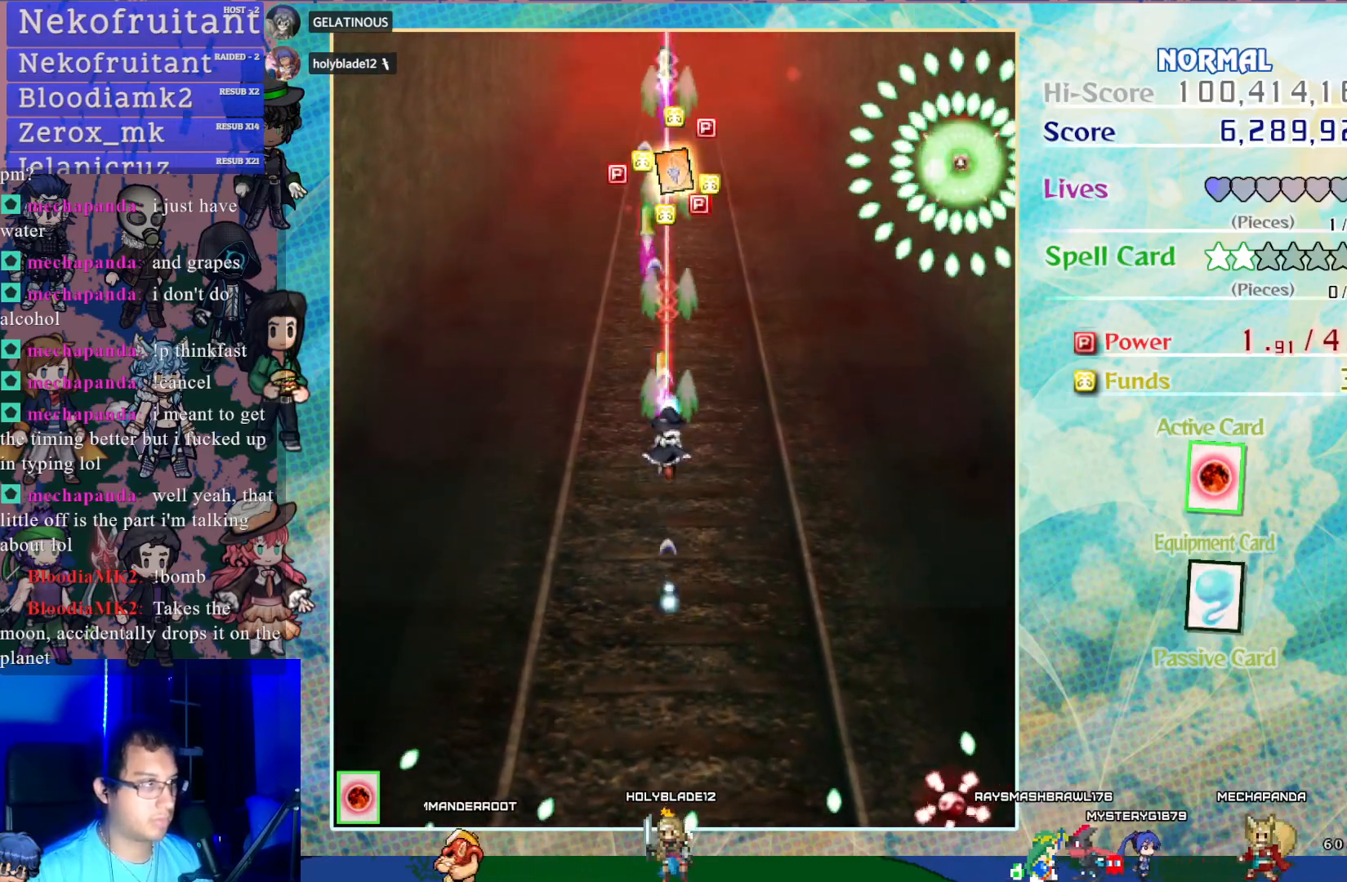
{"buttons": ["CROSS", "DPAD_DOWN"], "left_stick": "center", "events": [[450, "DPAD_DOWN", "down"], [450, "DPAD_UP", "up"]]}
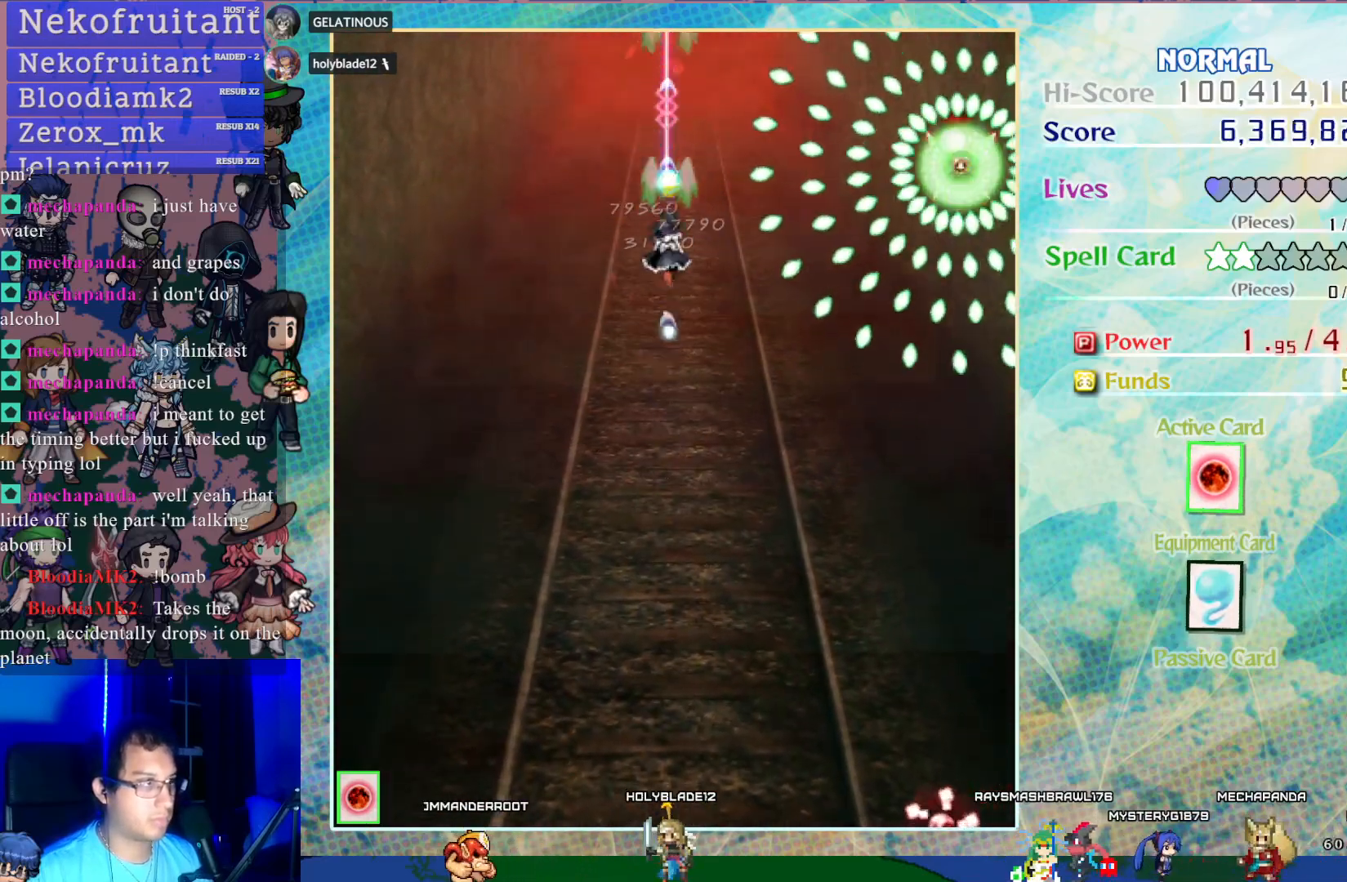
{"buttons": ["CROSS", "DPAD_DOWN", "DPAD_RIGHT"], "left_stick": "center", "events": [[300, "DPAD_RIGHT", "down"]]}
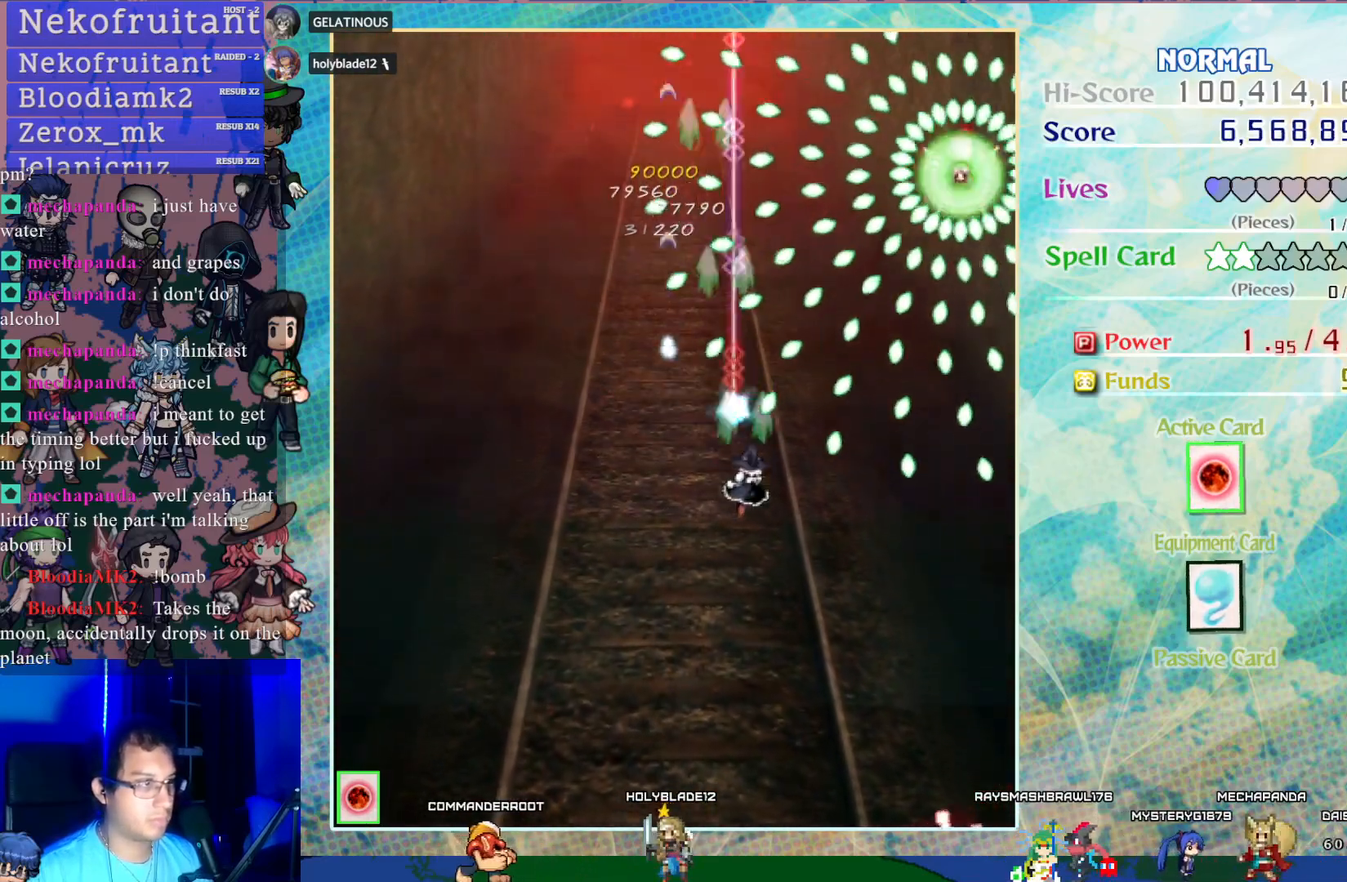
{"buttons": ["CROSS", "SQUARE"], "left_stick": "center", "events": [[417, "DPAD_RIGHT", "up"], [450, "DPAD_DOWN", "up"], [467, "SQUARE", "down"]]}
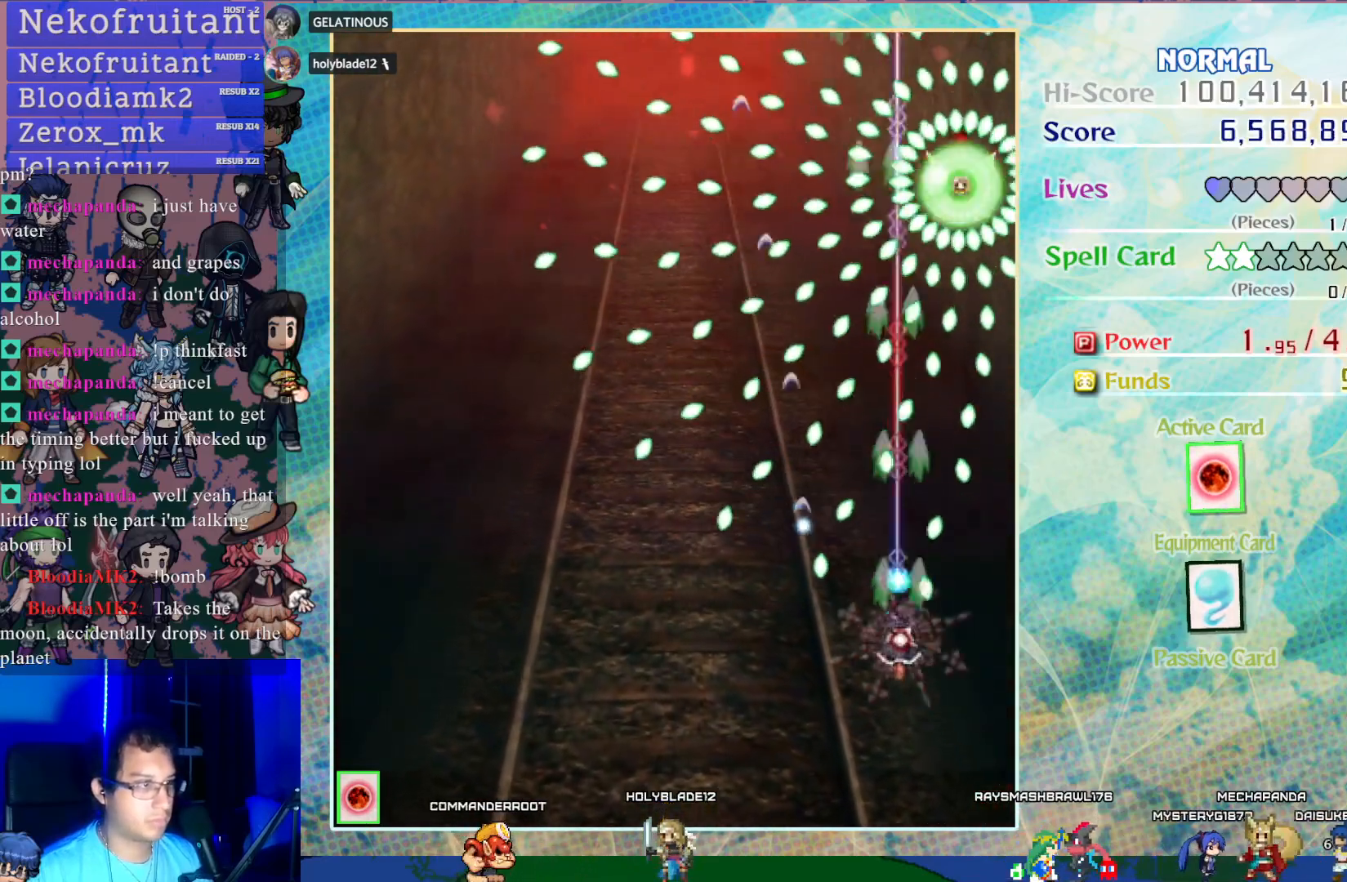
{"buttons": ["CROSS", "SQUARE", "DPAD_DOWN", "DPAD_RIGHT"], "left_stick": "center", "events": [[350, "DPAD_RIGHT", "down"], [400, "DPAD_DOWN", "down"]]}
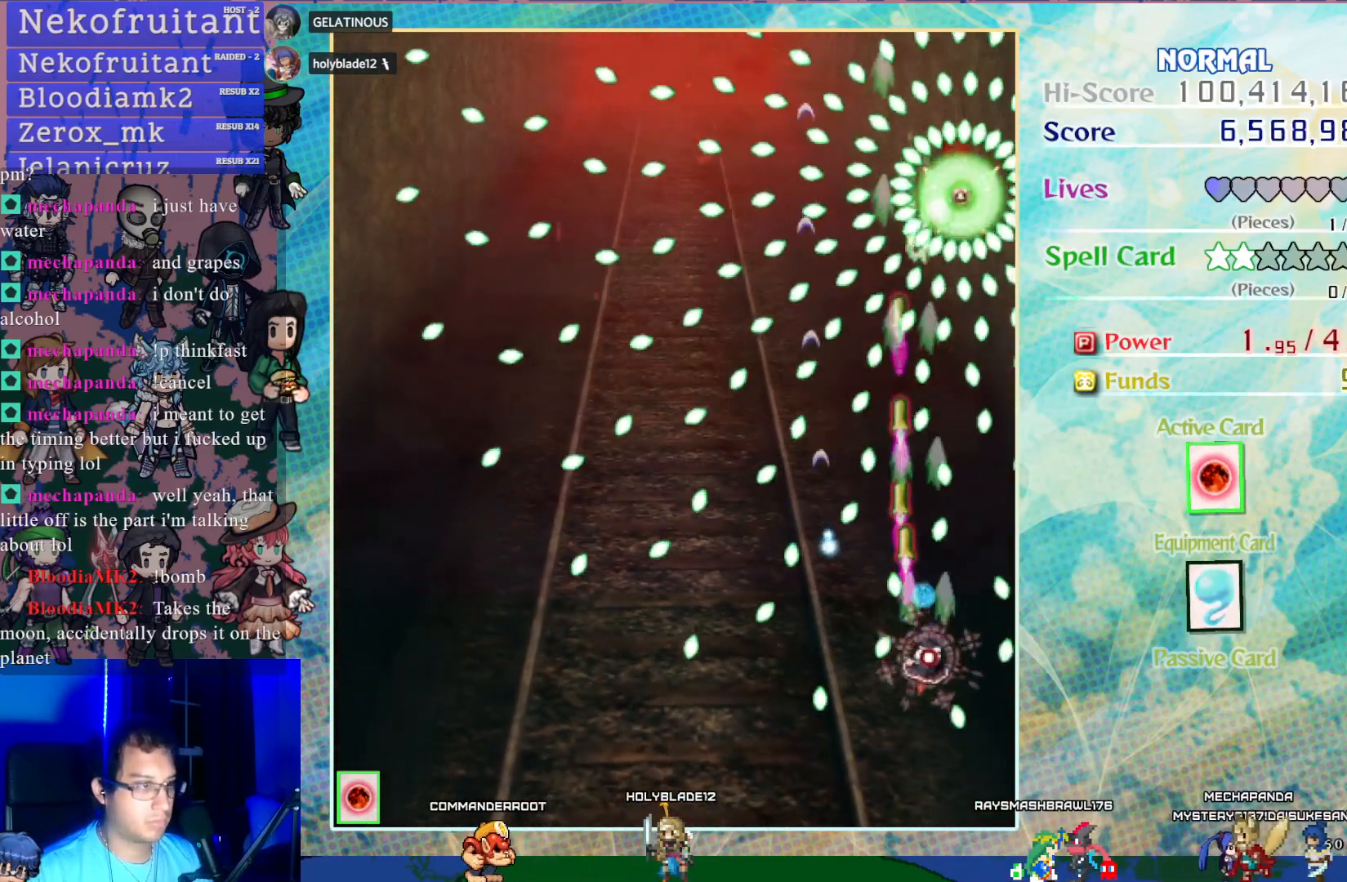
{"buttons": ["CROSS", "SQUARE"], "left_stick": "center", "events": [[67, "DPAD_DOWN", "up"], [67, "DPAD_RIGHT", "up"], [167, "DPAD_RIGHT", "down"], [300, "DPAD_RIGHT", "up"]]}
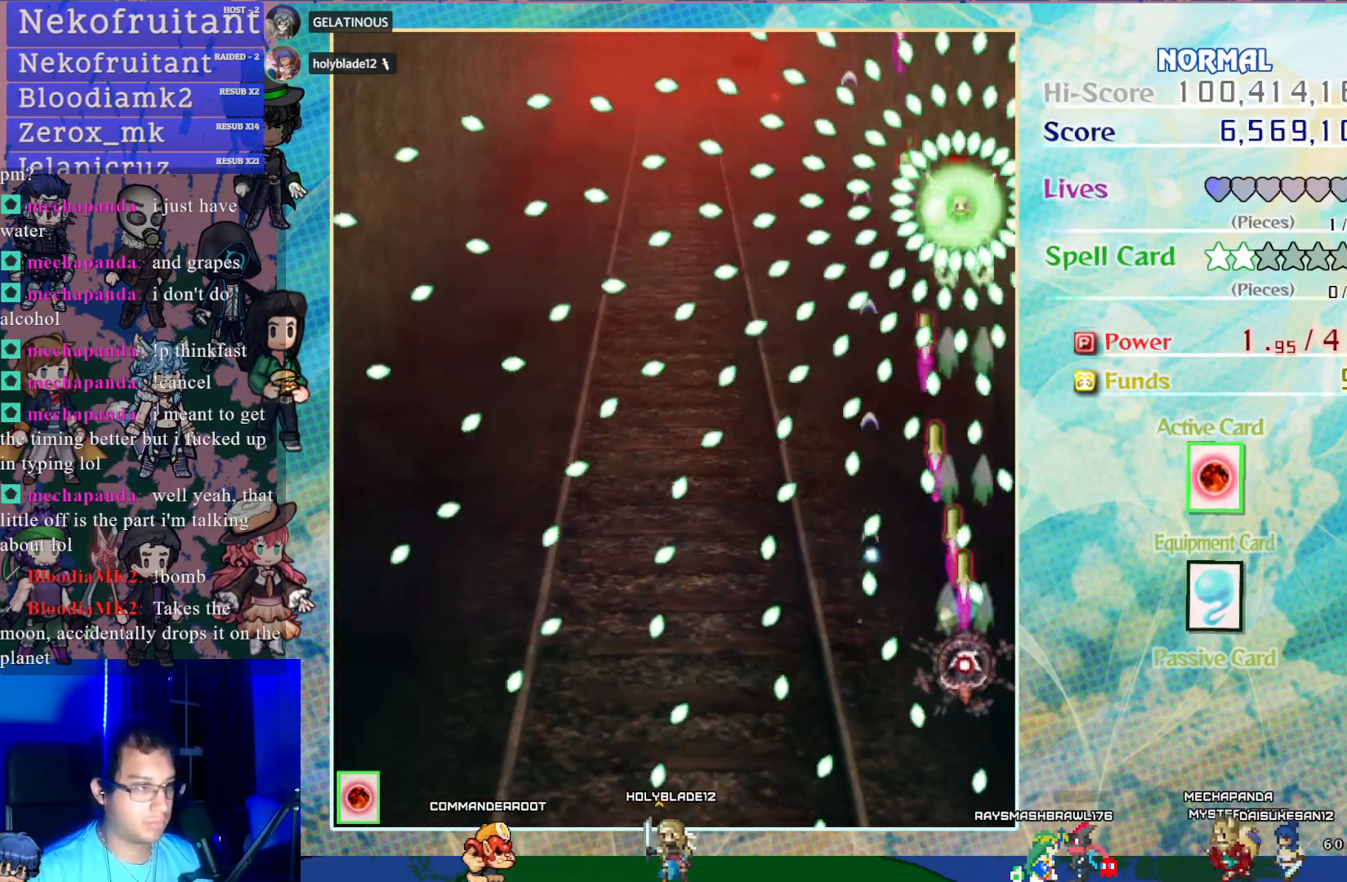
{"buttons": ["CROSS", "SQUARE", "DPAD_RIGHT"], "left_stick": "center", "events": [[500, "DPAD_RIGHT", "down"]]}
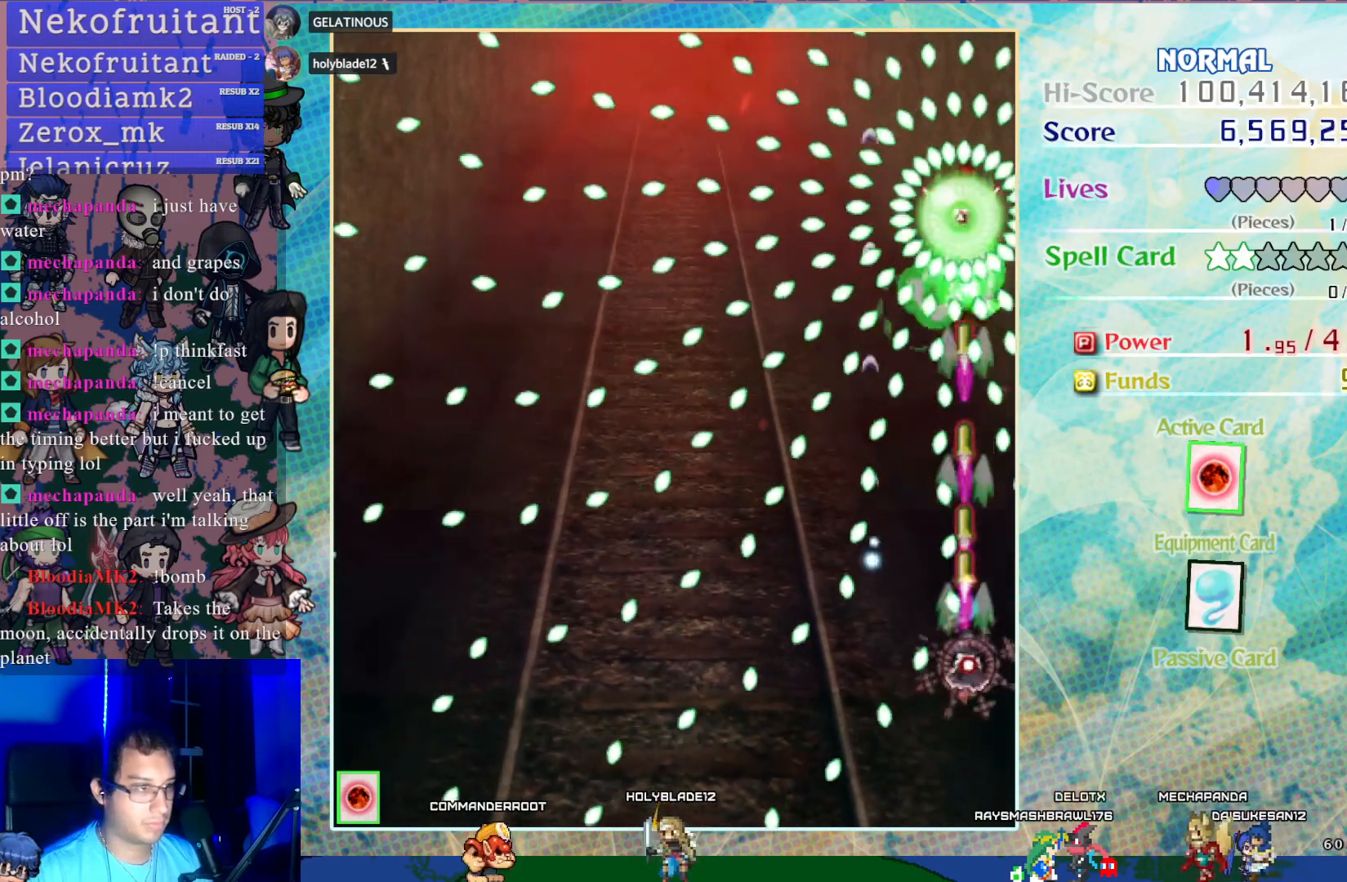
{"buttons": ["CROSS", "SQUARE", "DPAD_DOWN"], "left_stick": "center", "events": [[167, "DPAD_RIGHT", "up"], [267, "DPAD_UP", "down"], [383, "DPAD_UP", "up"], [483, "DPAD_DOWN", "down"]]}
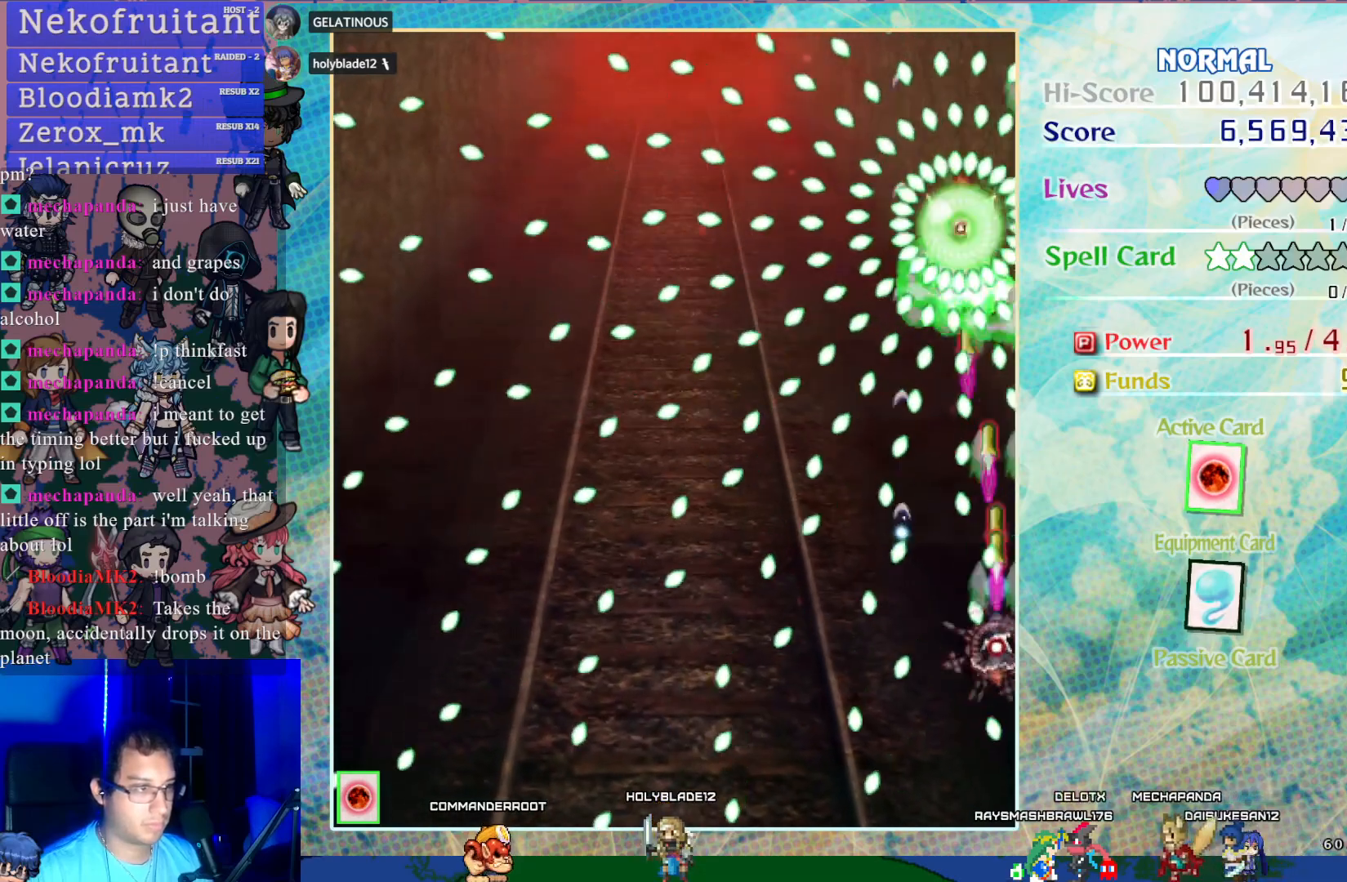
{"buttons": ["CROSS", "SQUARE"], "left_stick": "center", "events": [[200, "DPAD_LEFT", "down"], [283, "DPAD_DOWN", "up"], [367, "DPAD_LEFT", "up"]]}
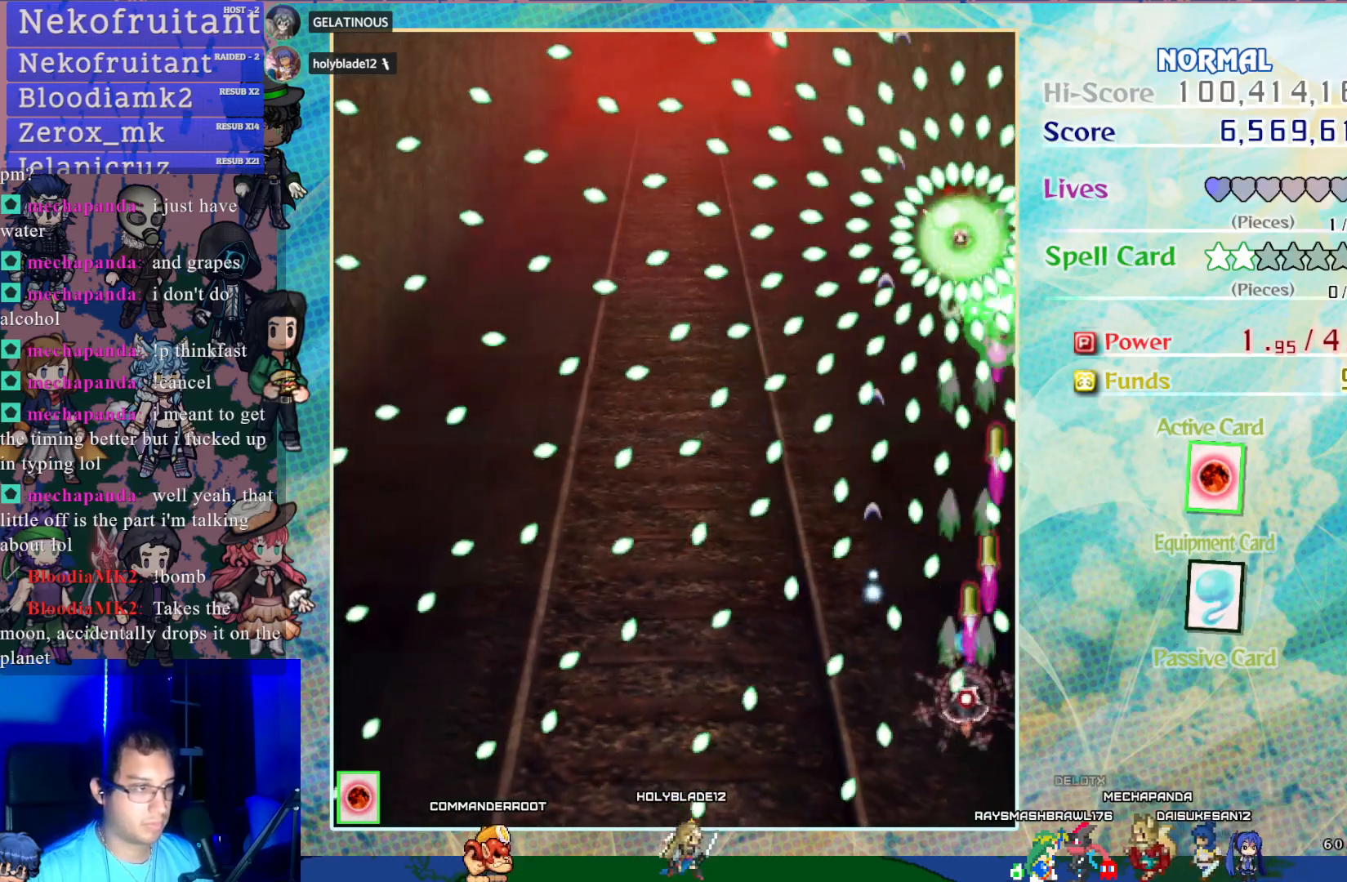
{"buttons": ["CROSS", "SQUARE"], "left_stick": "center", "events": [[17, "DPAD_DOWN", "down"], [33, "DPAD_RIGHT", "down"], [117, "DPAD_RIGHT", "up"], [150, "DPAD_DOWN", "up"]]}
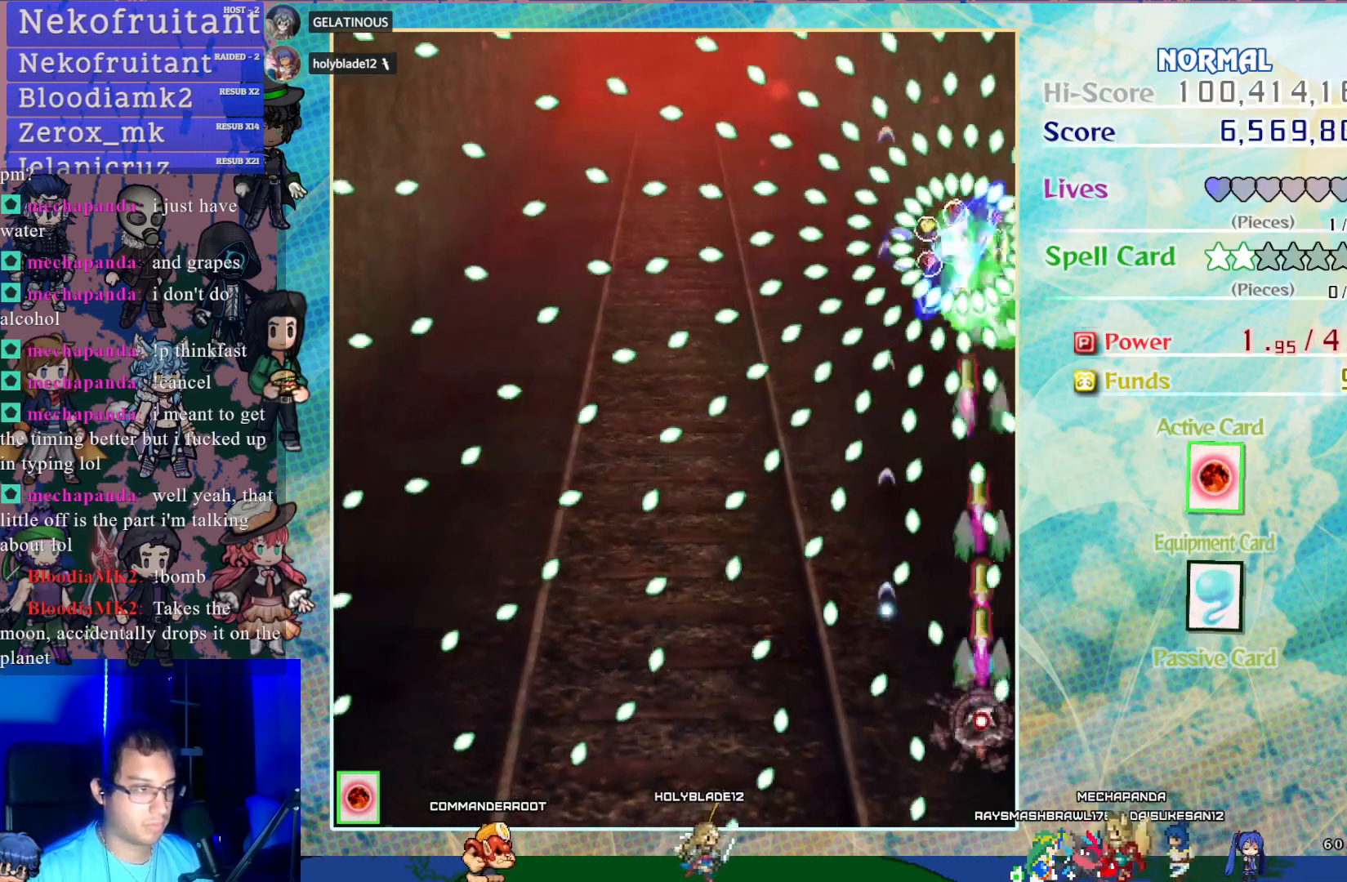
{"buttons": ["CROSS", "SQUARE"], "left_stick": "center", "events": [[17, "DPAD_LEFT", "down"], [117, "DPAD_LEFT", "up"], [150, "DPAD_RIGHT", "down"], [283, "DPAD_RIGHT", "up"]]}
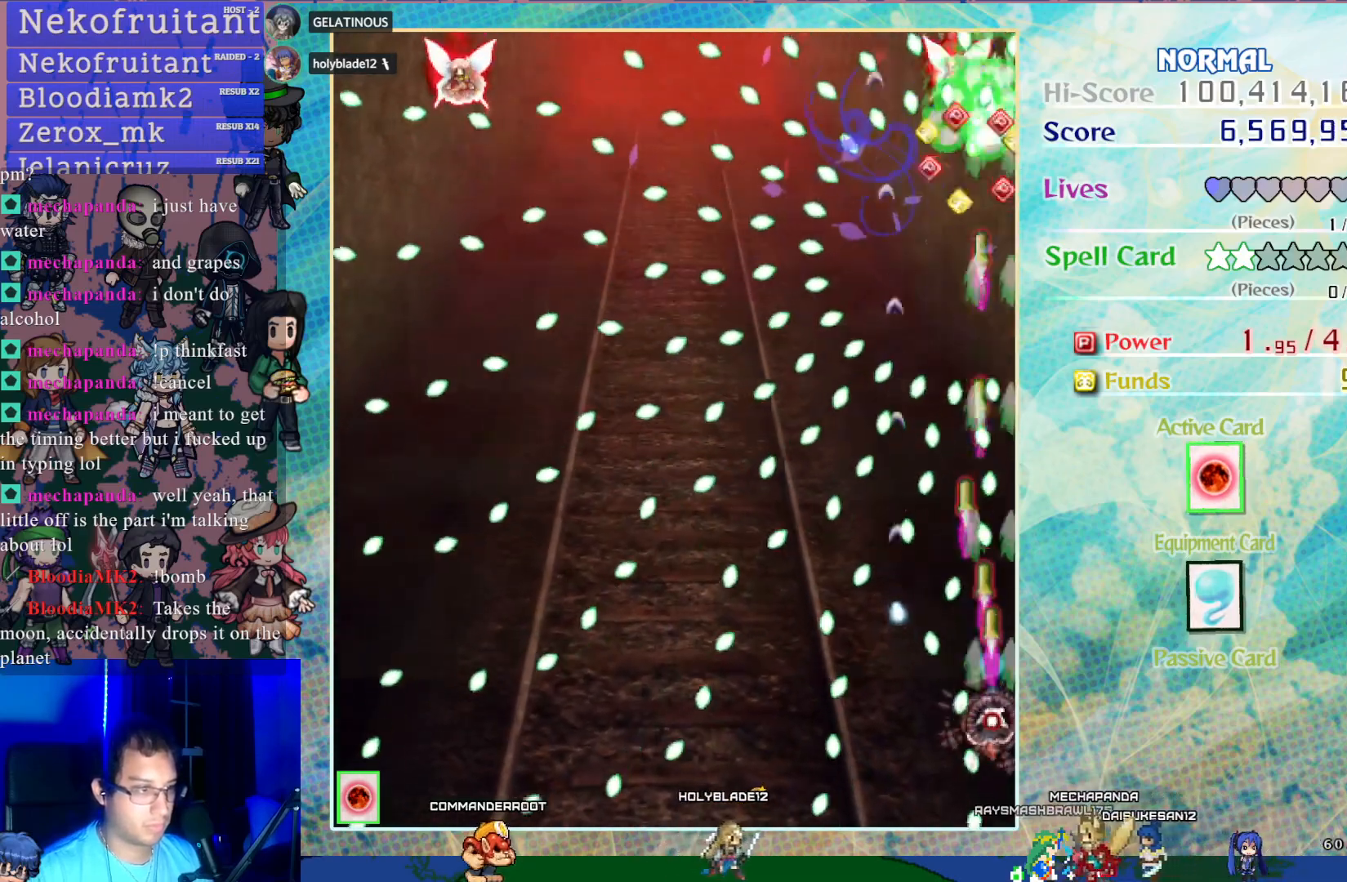
{"buttons": ["CROSS", "SQUARE"], "left_stick": "center", "events": [[350, "DPAD_UP", "down"], [383, "DPAD_UP", "up"]]}